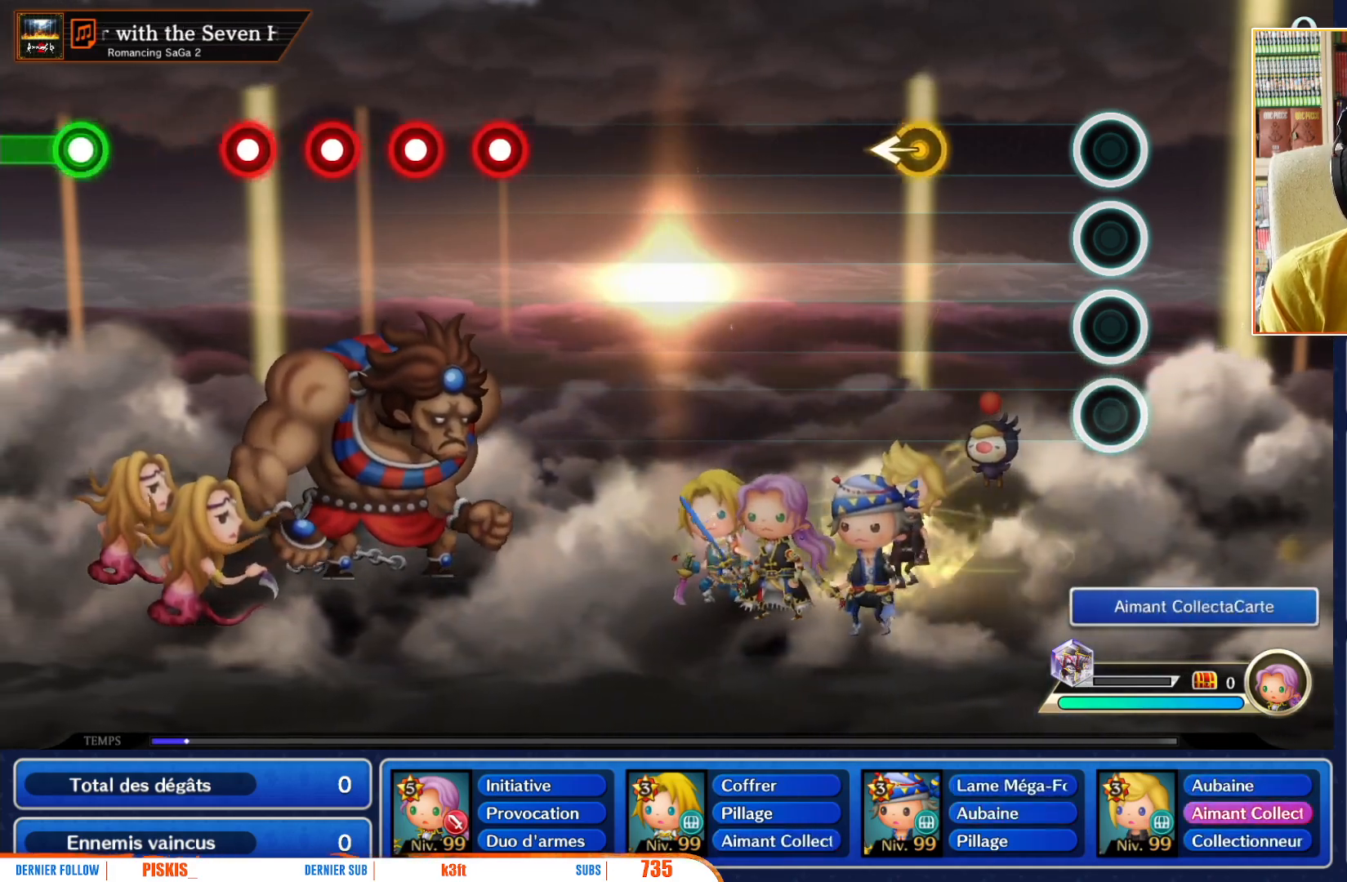
Gameplay with a controller (Nintendo layout); each line is a JSON object with the inputs held at the frame after it. "events" lists button and stick changes between this image and that frame as [ms after this image, input, new state], when the widget could be followed in between. Not read: L3 R3 SELECT START.
{"buttons": [], "left_stick": "left", "right_stick": "center", "events": [[433, "left_stick", "left"]]}
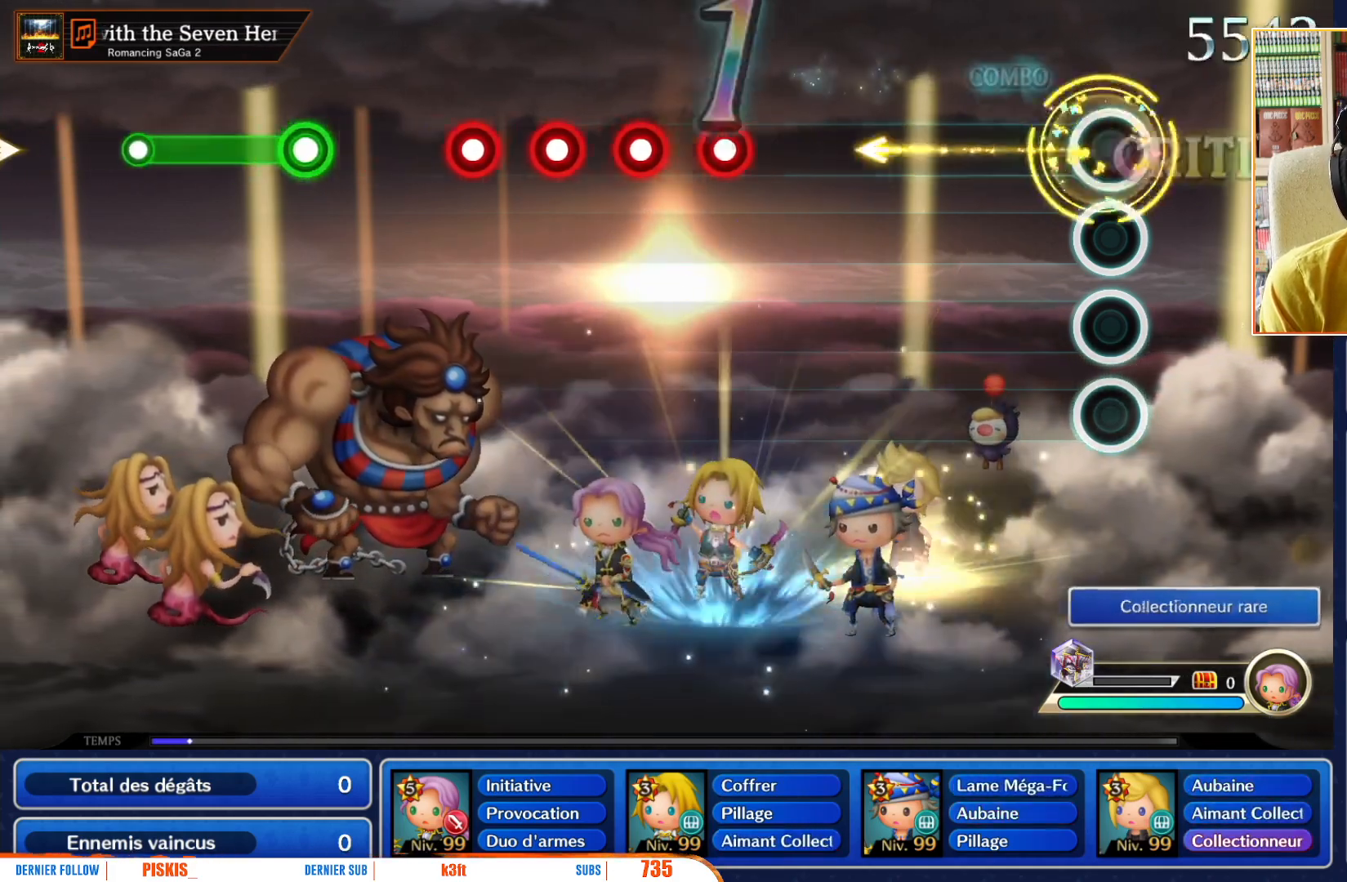
{"buttons": [], "left_stick": "center", "right_stick": "center", "events": [[67, "left_stick", "center"]]}
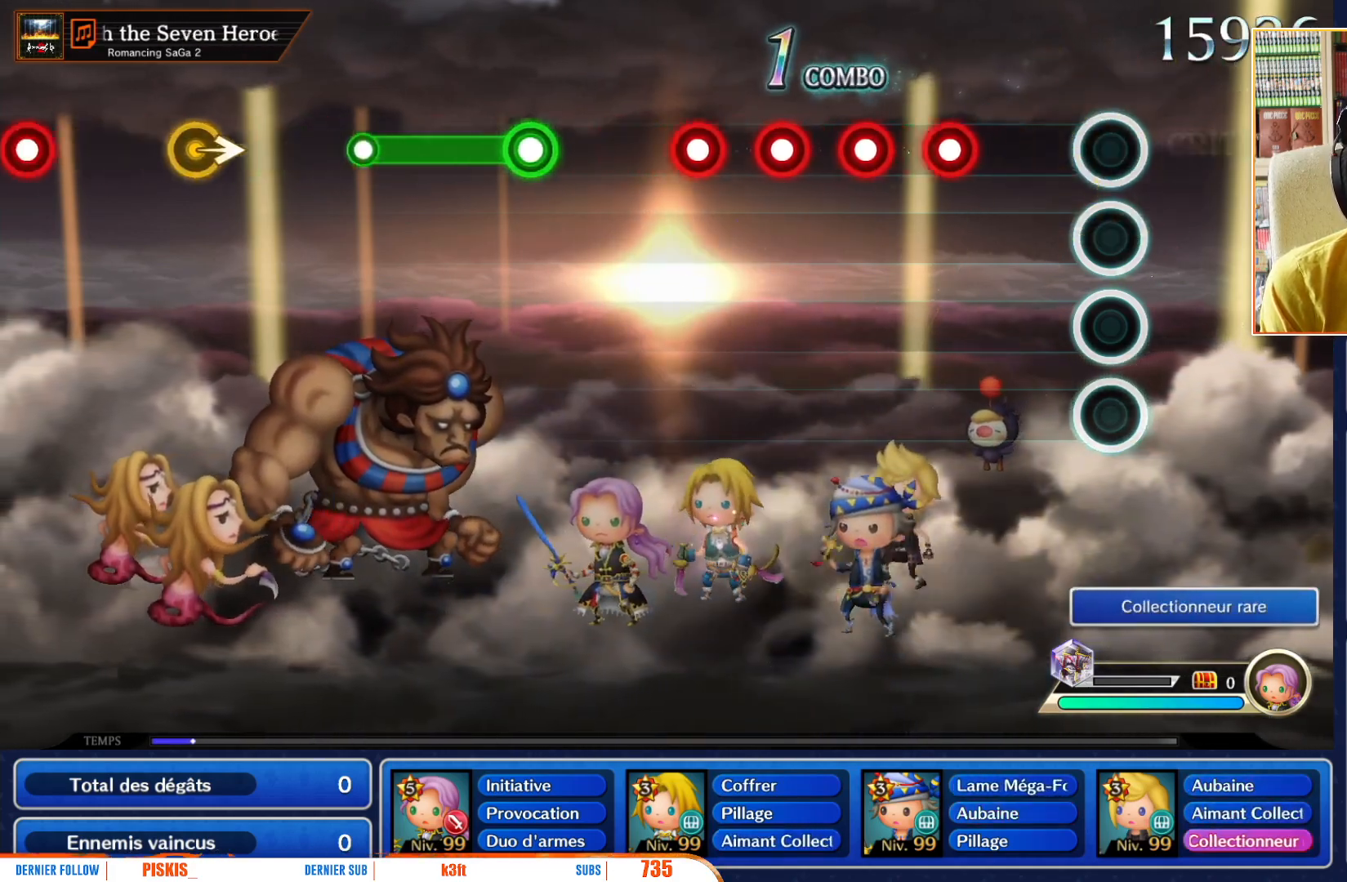
{"buttons": ["R1"], "left_stick": "center", "right_stick": "center", "events": [[367, "R1", "down"]]}
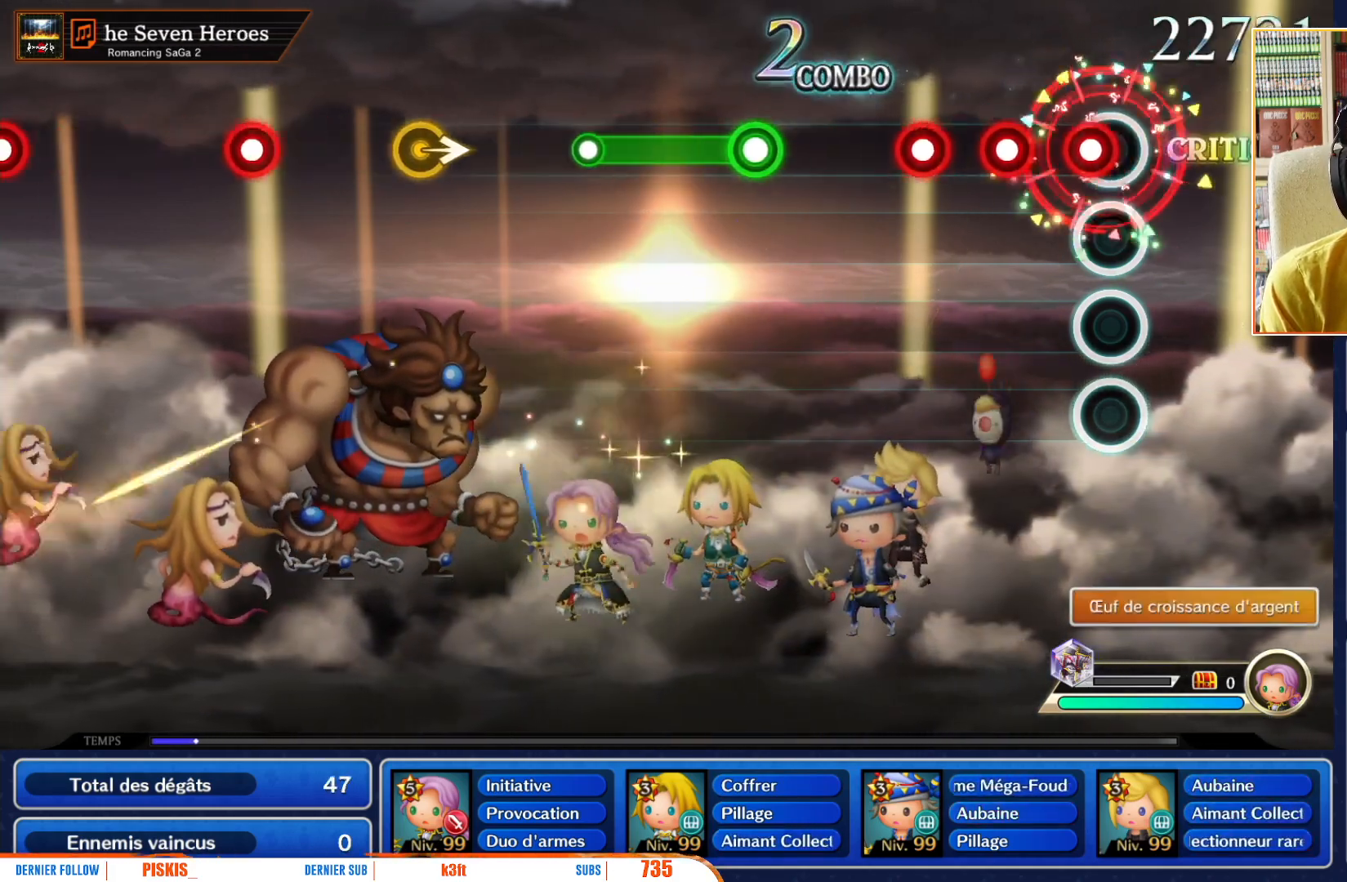
{"buttons": ["R1"], "left_stick": "center", "right_stick": "center", "events": [[33, "R1", "up"], [117, "R1", "down"], [233, "R1", "up"], [283, "R1", "down"], [417, "R1", "up"], [467, "R1", "down"]]}
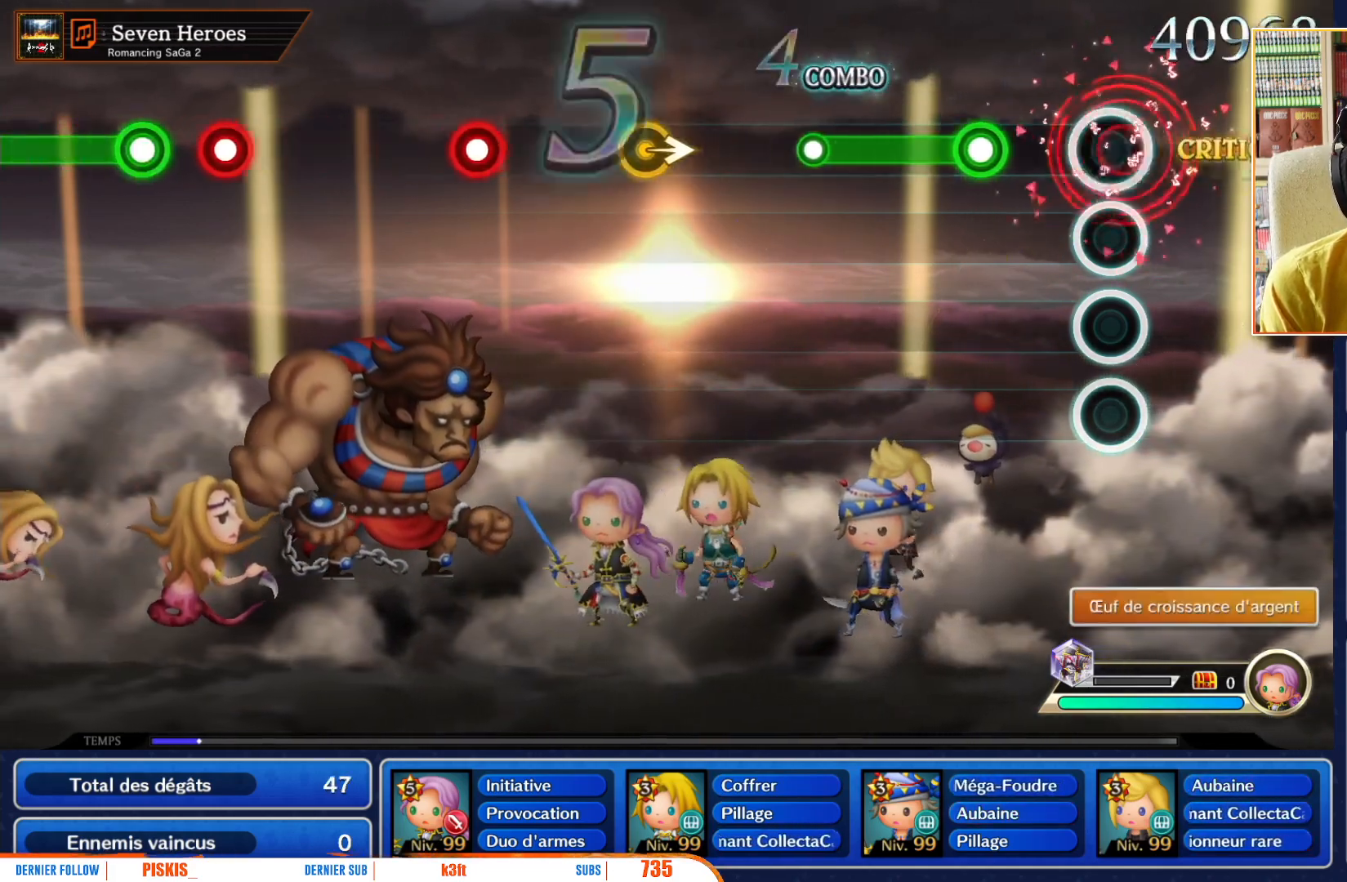
{"buttons": ["R1"], "left_stick": "center", "right_stick": "center", "events": [[83, "R1", "up"], [333, "R1", "down"]]}
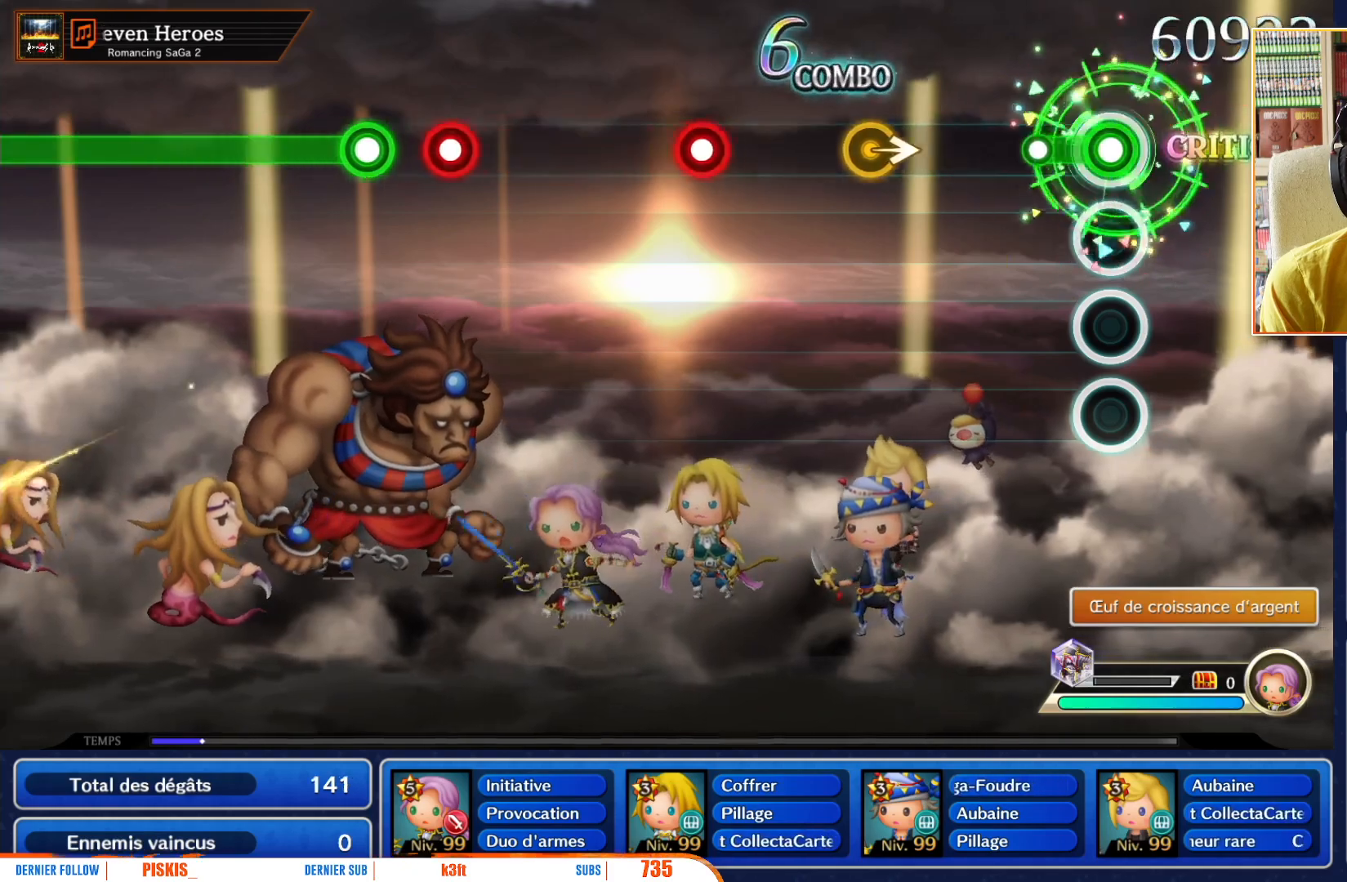
{"buttons": [], "left_stick": "center", "right_stick": "center", "events": [[183, "R1", "up"]]}
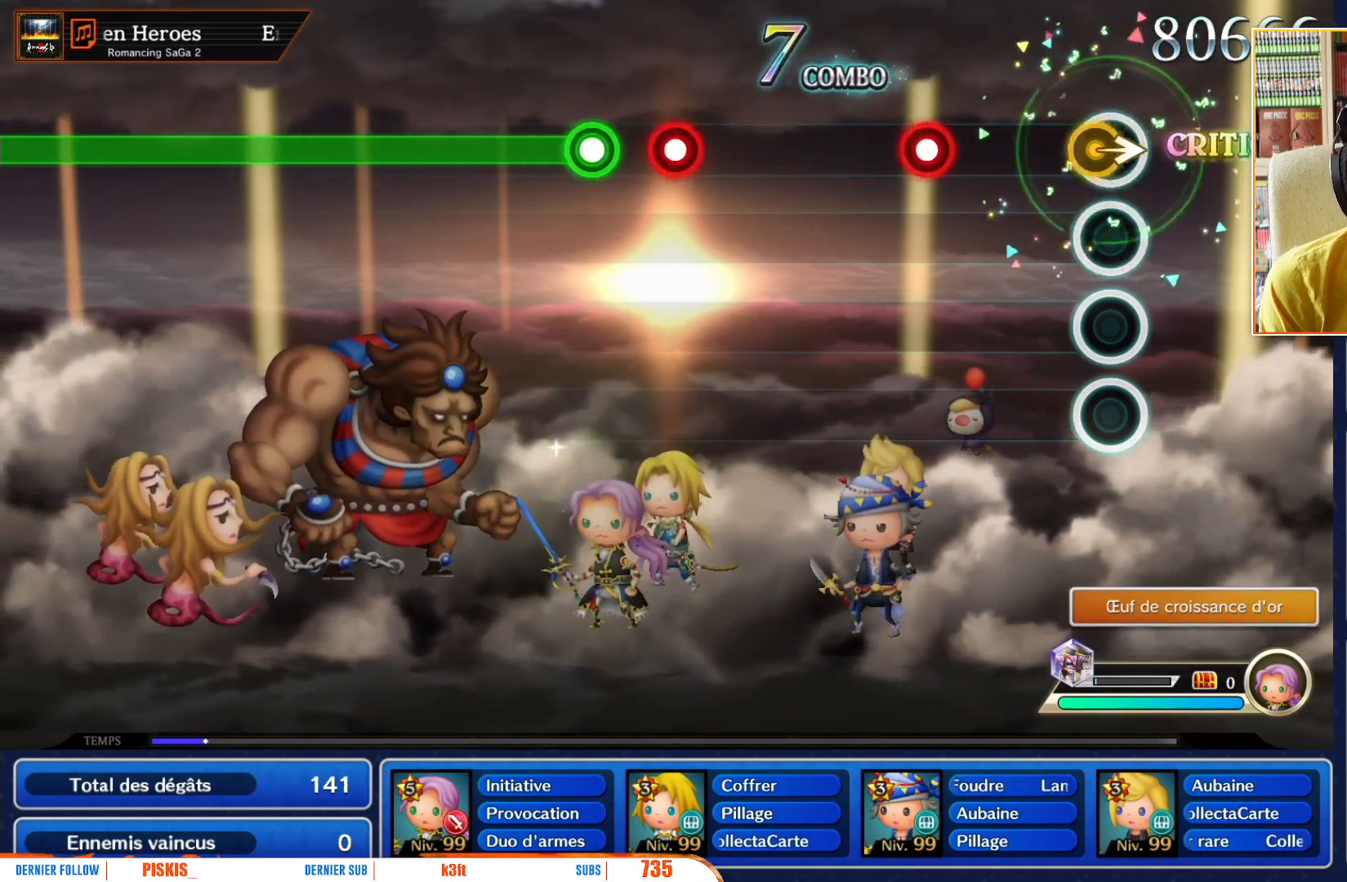
{"buttons": ["R1"], "left_stick": "center", "right_stick": "center", "events": [[17, "left_stick", "right"], [150, "left_stick", "center"], [433, "R1", "down"]]}
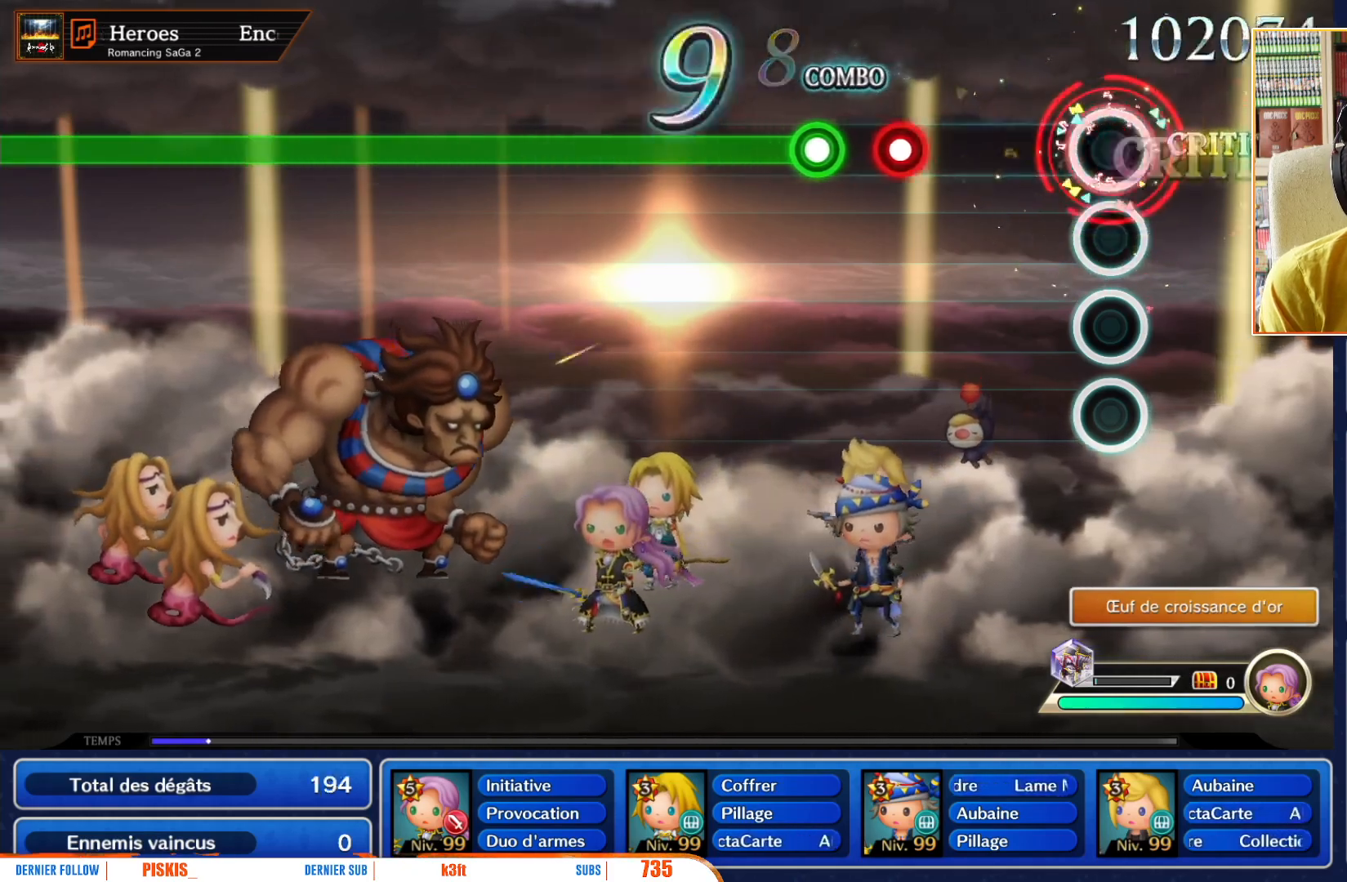
{"buttons": ["R1"], "left_stick": "center", "right_stick": "center", "events": [[50, "R1", "up"], [500, "R1", "down"]]}
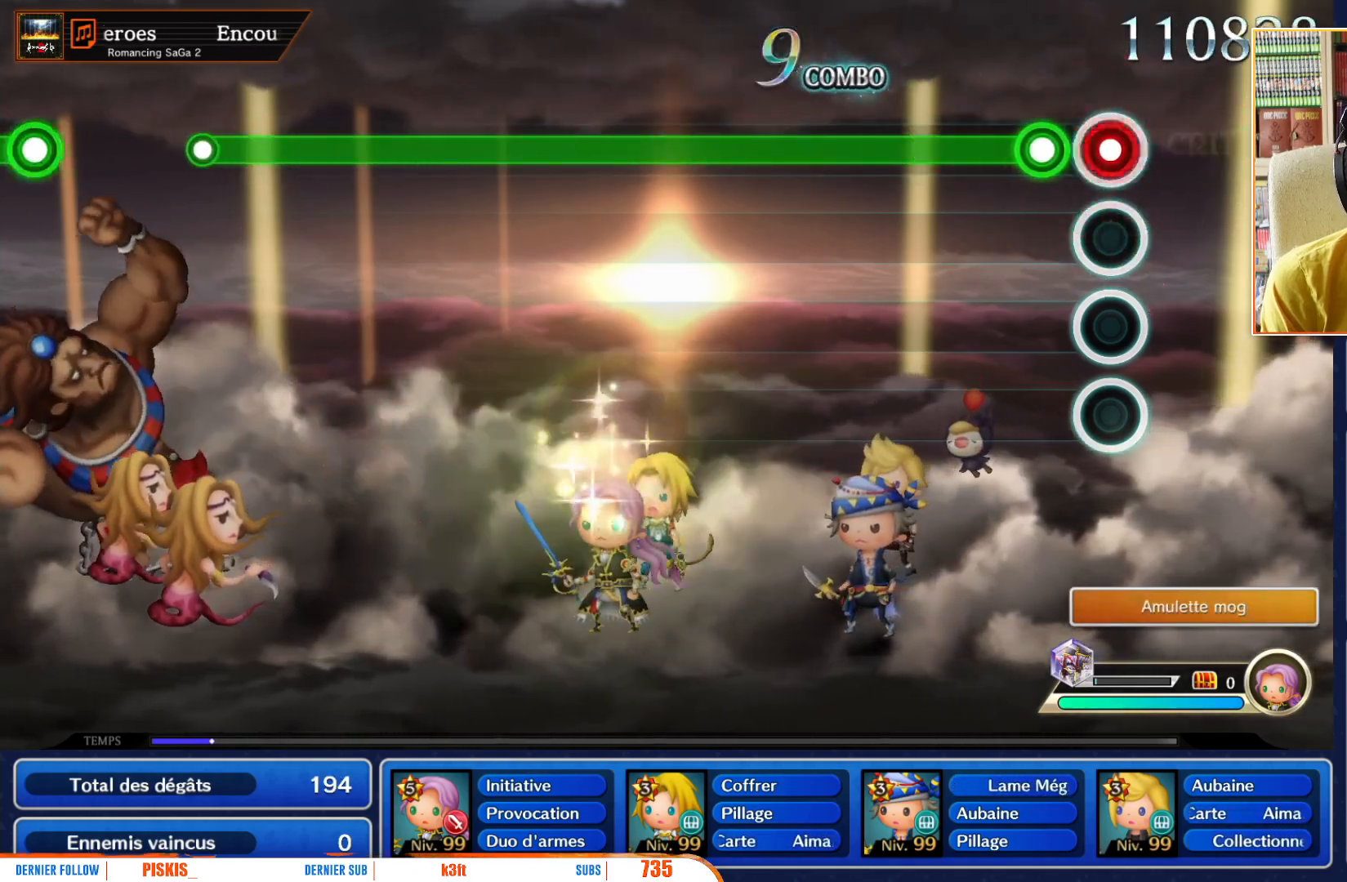
{"buttons": ["R1"], "left_stick": "center", "right_stick": "center", "events": [[100, "R1", "up"], [183, "R1", "down"]]}
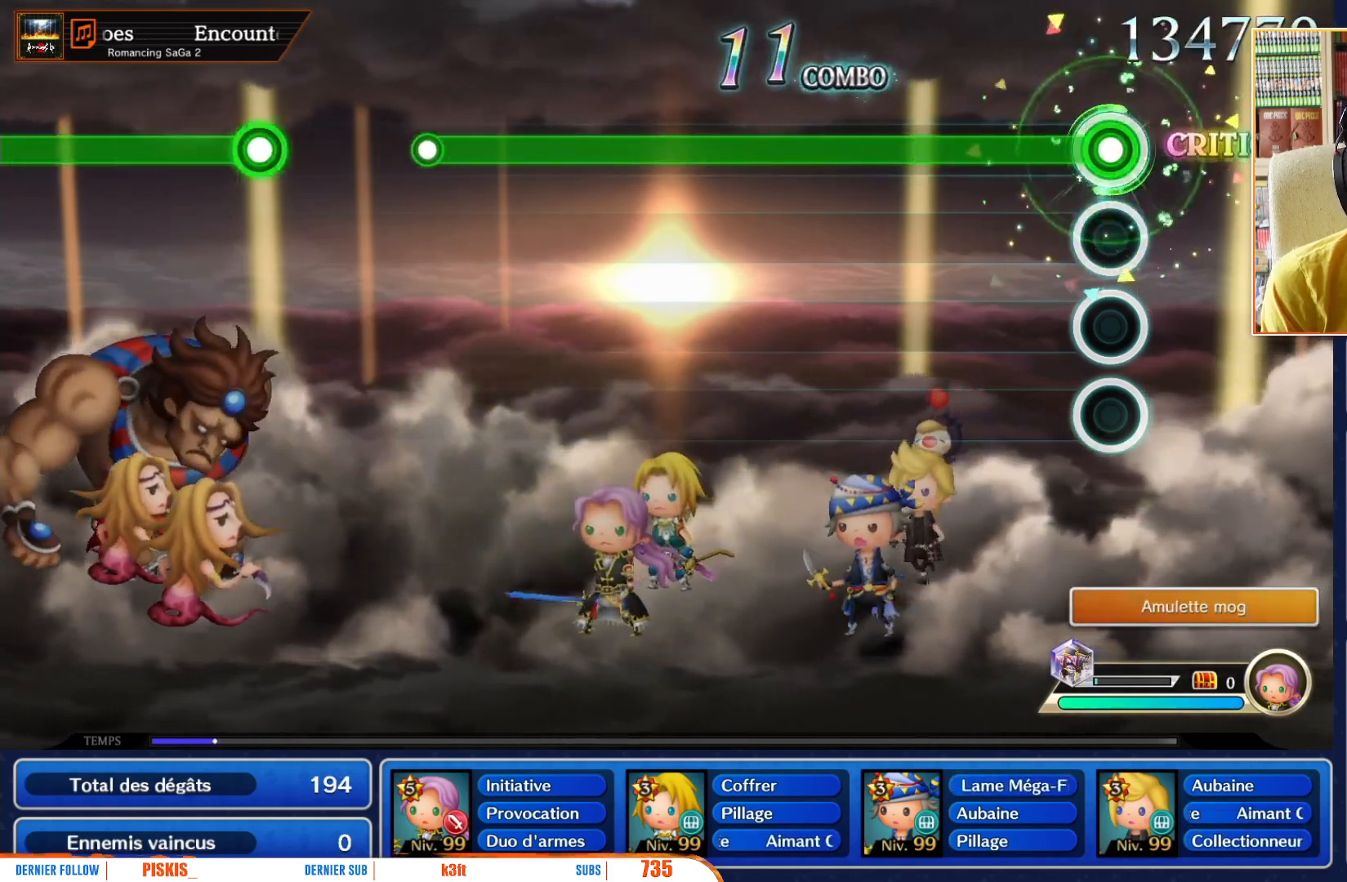
{"buttons": ["R1"], "left_stick": "center", "right_stick": "center", "events": []}
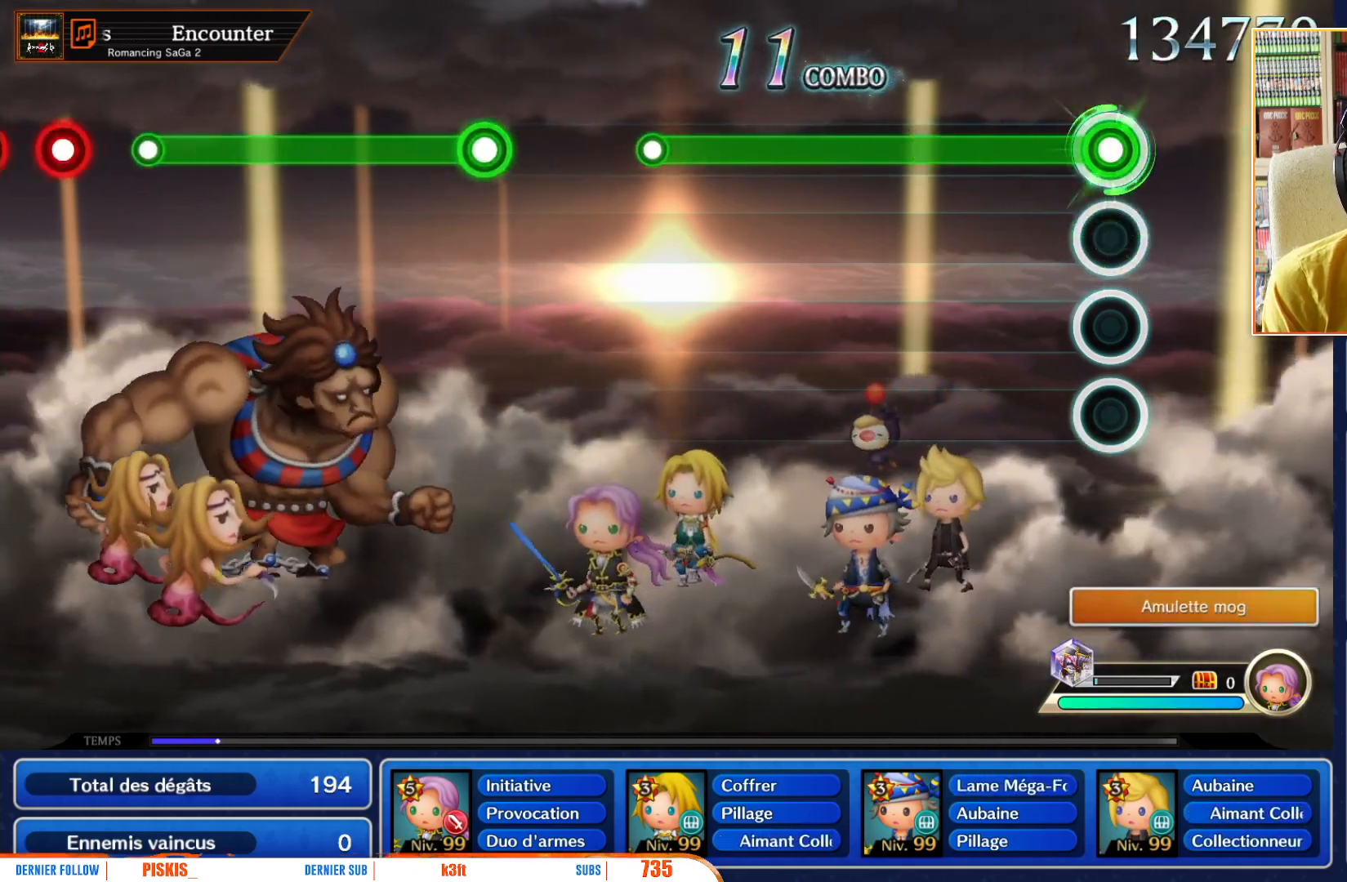
{"buttons": ["R1"], "left_stick": "center", "right_stick": "center", "events": []}
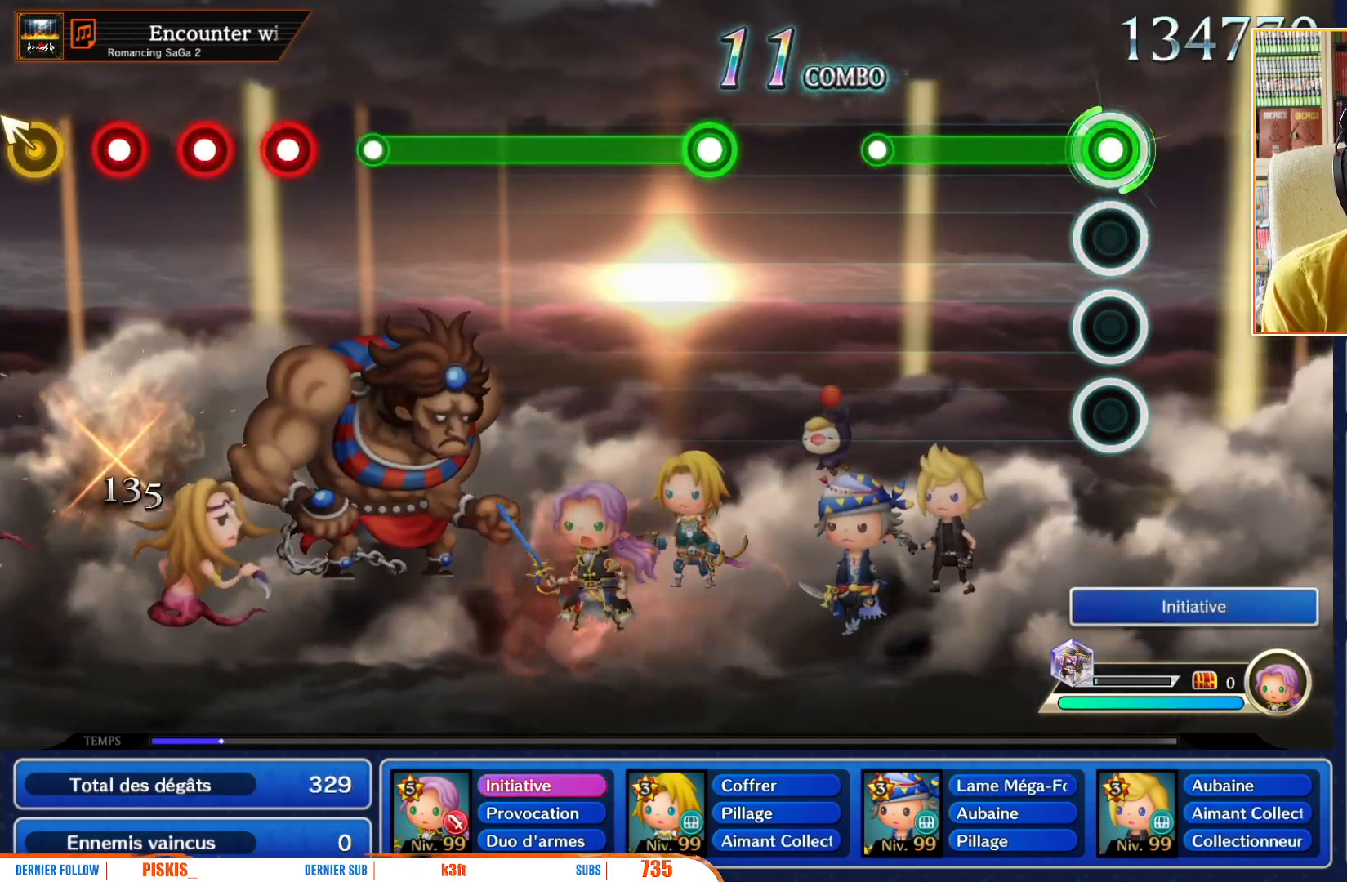
{"buttons": ["R1"], "left_stick": "center", "right_stick": "center", "events": []}
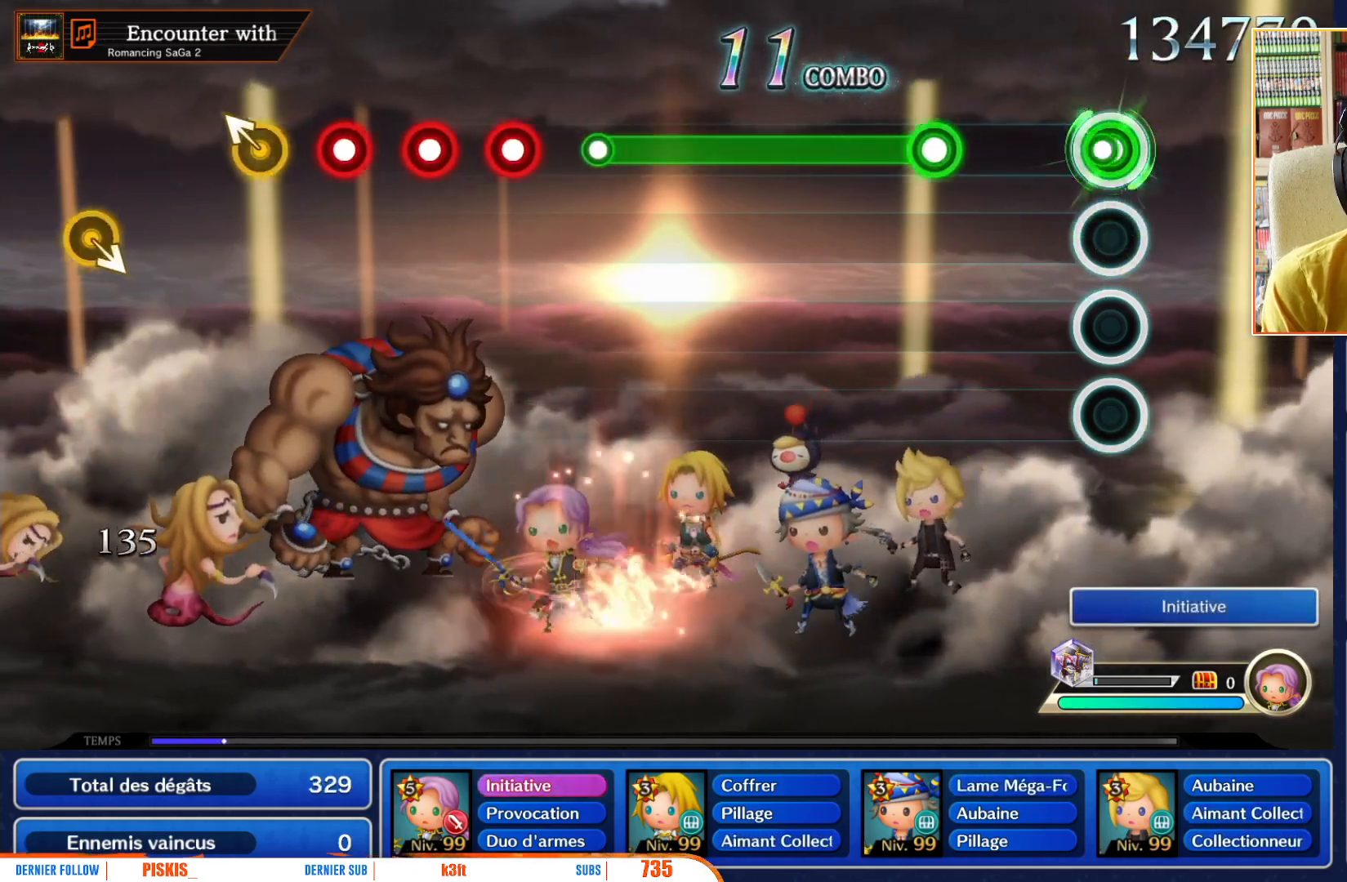
{"buttons": ["R1"], "left_stick": "center", "right_stick": "center", "events": [[83, "R1", "up"], [433, "R1", "down"]]}
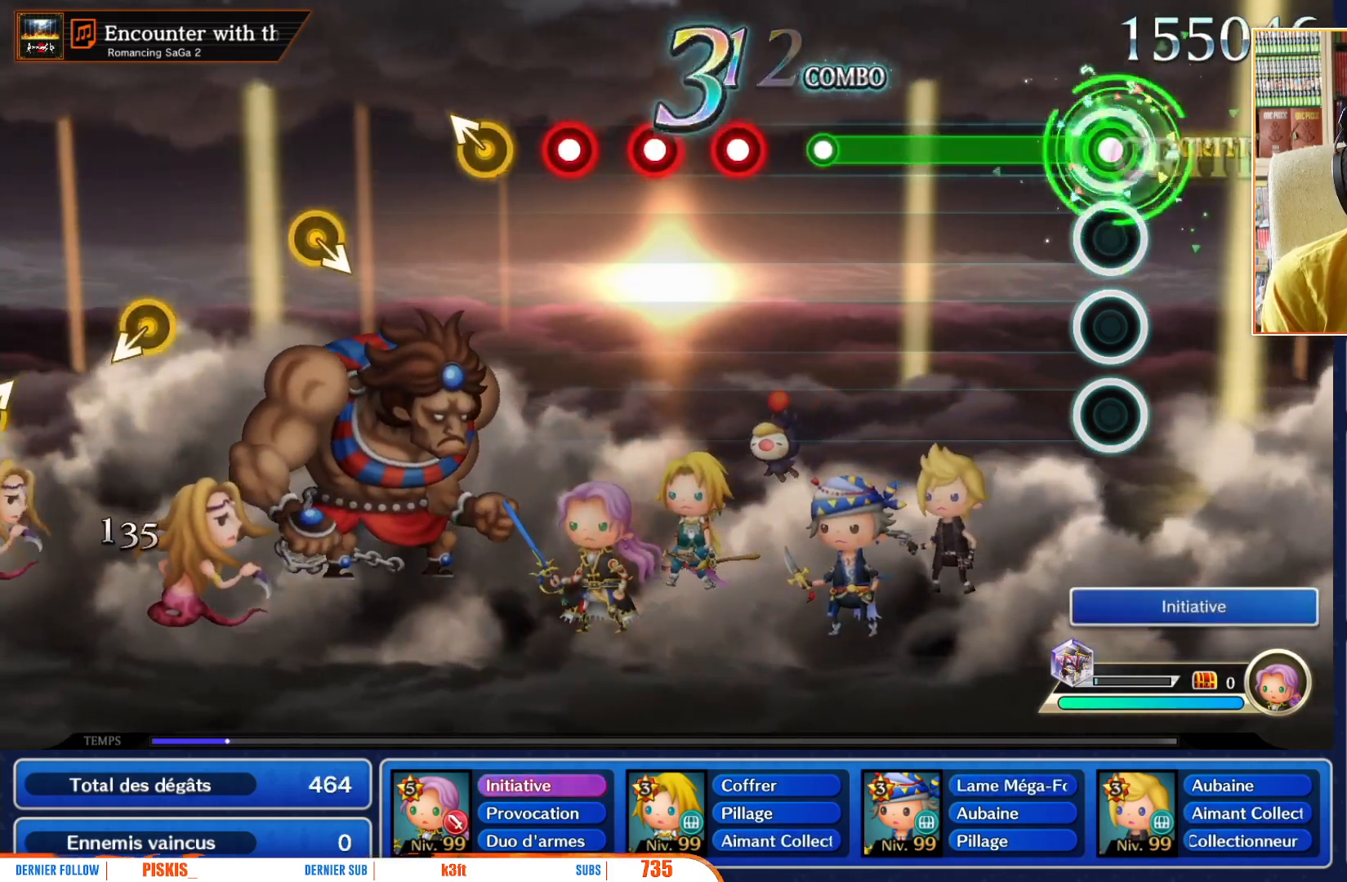
{"buttons": ["R1"], "left_stick": "center", "right_stick": "center", "events": []}
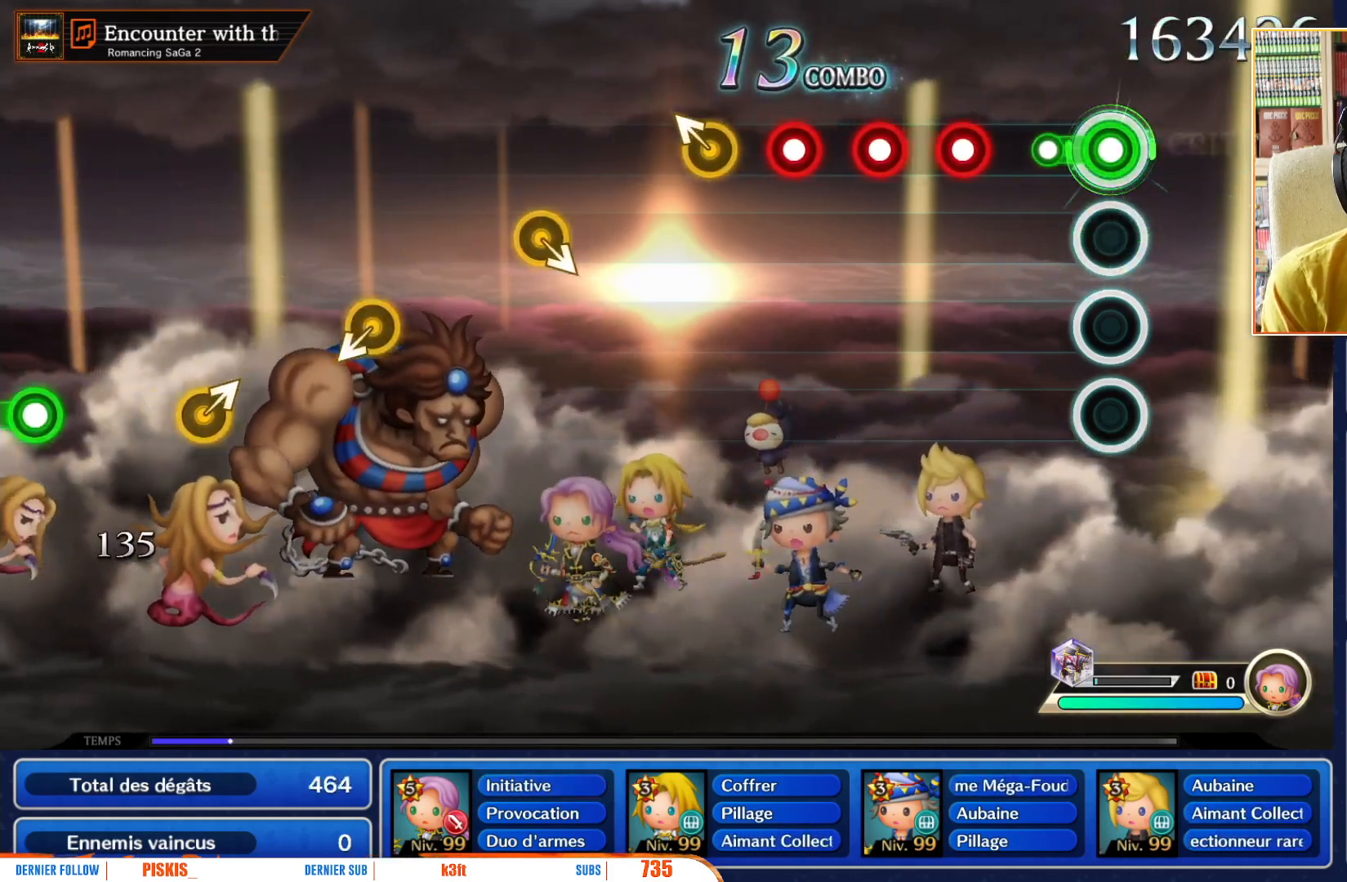
{"buttons": [], "left_stick": "center", "right_stick": "center", "events": [[167, "R1", "up"], [367, "R1", "down"], [483, "R1", "up"]]}
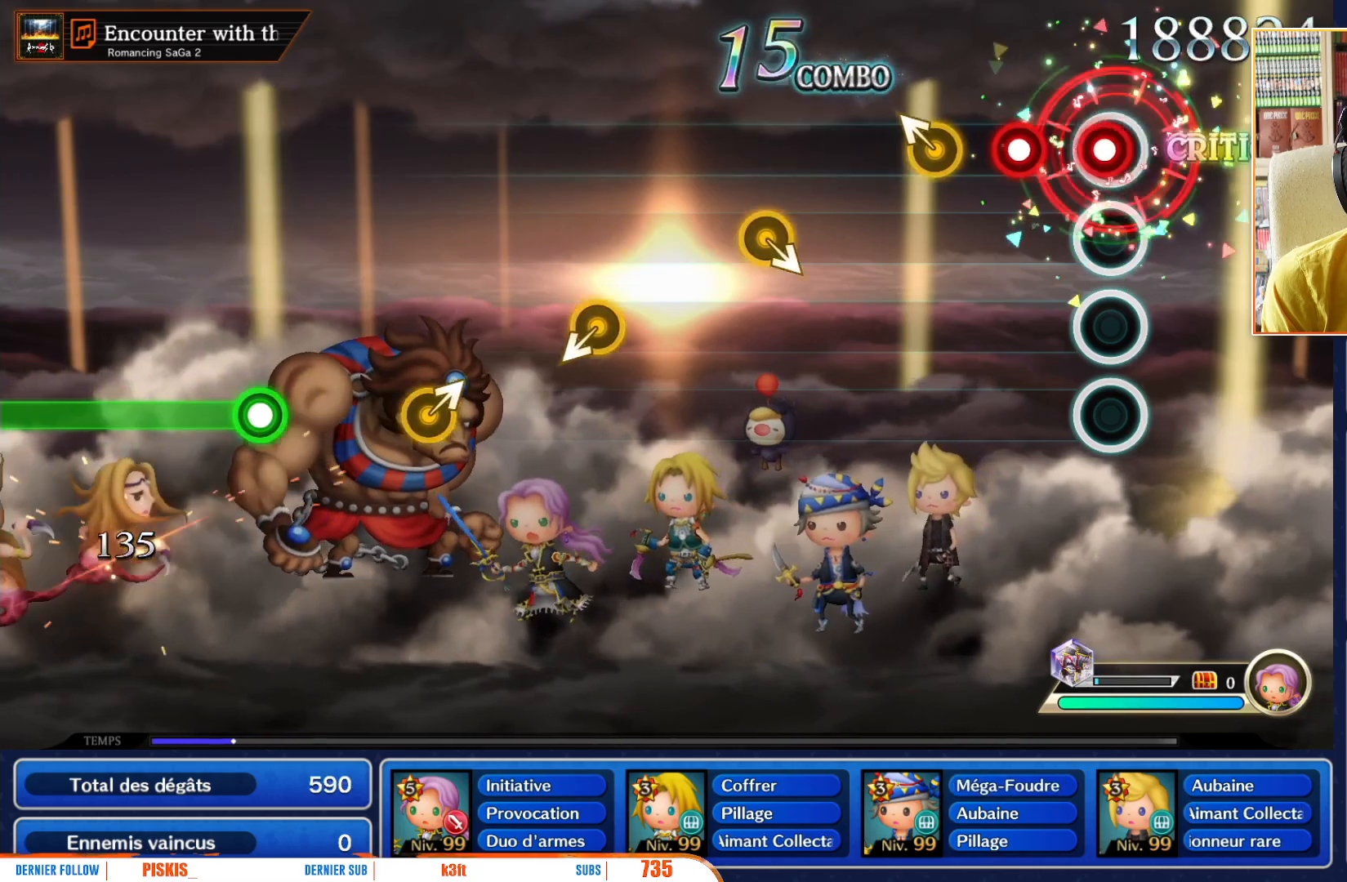
{"buttons": [], "left_stick": "up-left", "right_stick": "center", "events": [[83, "R1", "down"], [167, "R1", "up"], [283, "R1", "down"], [400, "R1", "up"], [417, "left_stick", "up-left"]]}
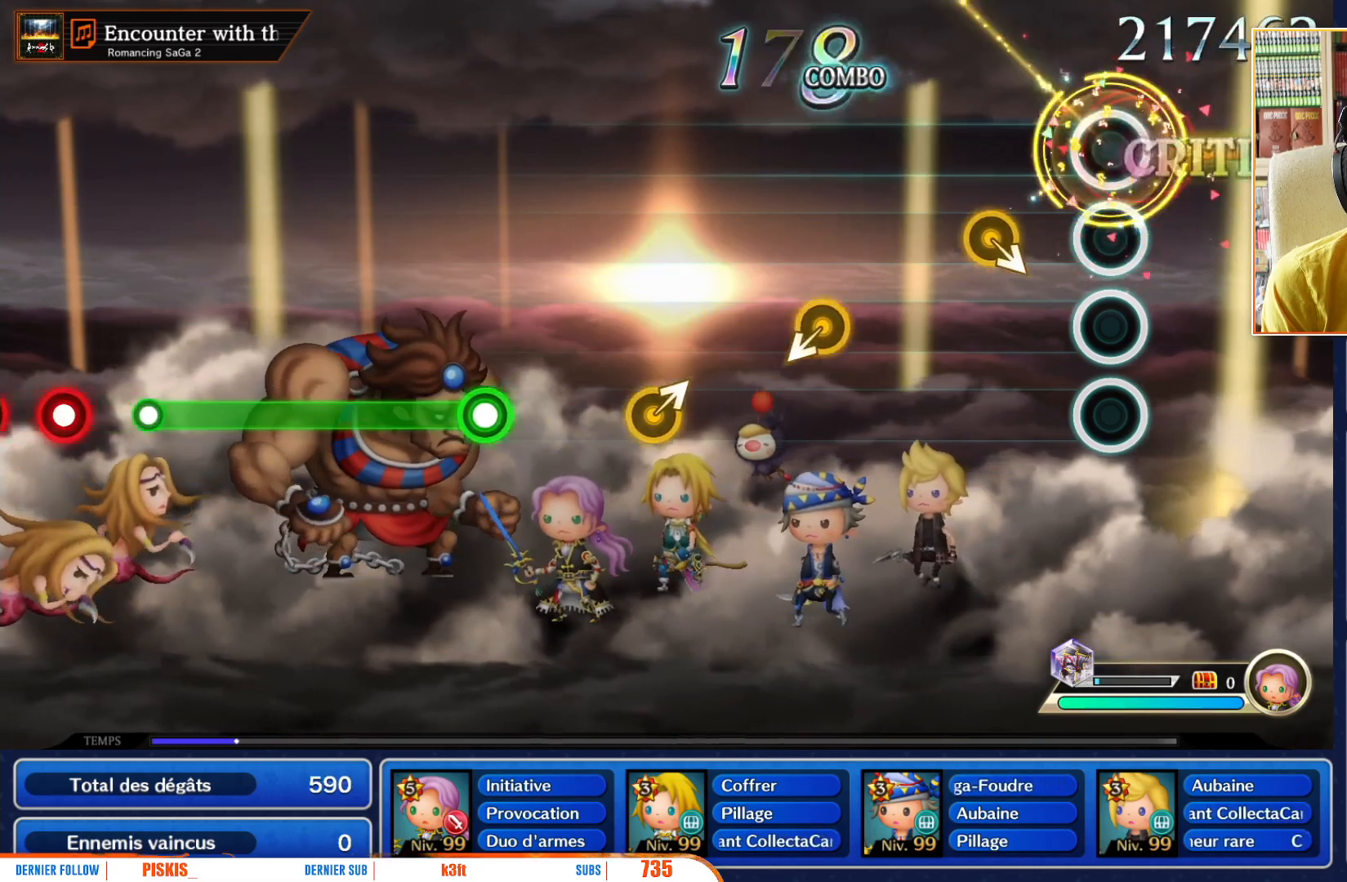
{"buttons": [], "left_stick": "center", "right_stick": "center", "events": [[33, "left_stick", "center"], [350, "left_stick", "down-right"], [433, "left_stick", "center"]]}
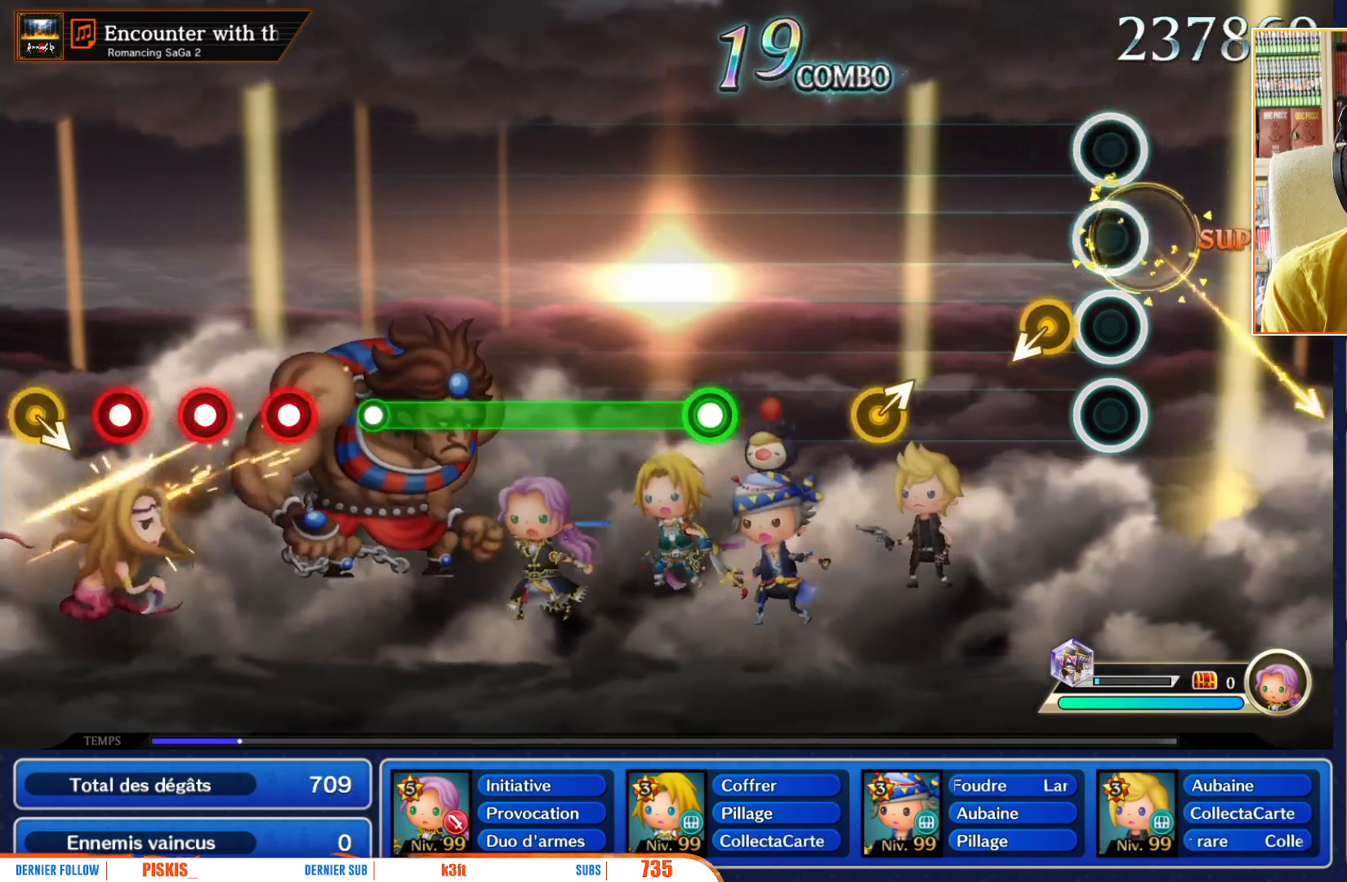
{"buttons": [], "left_stick": "center", "right_stick": "center"}
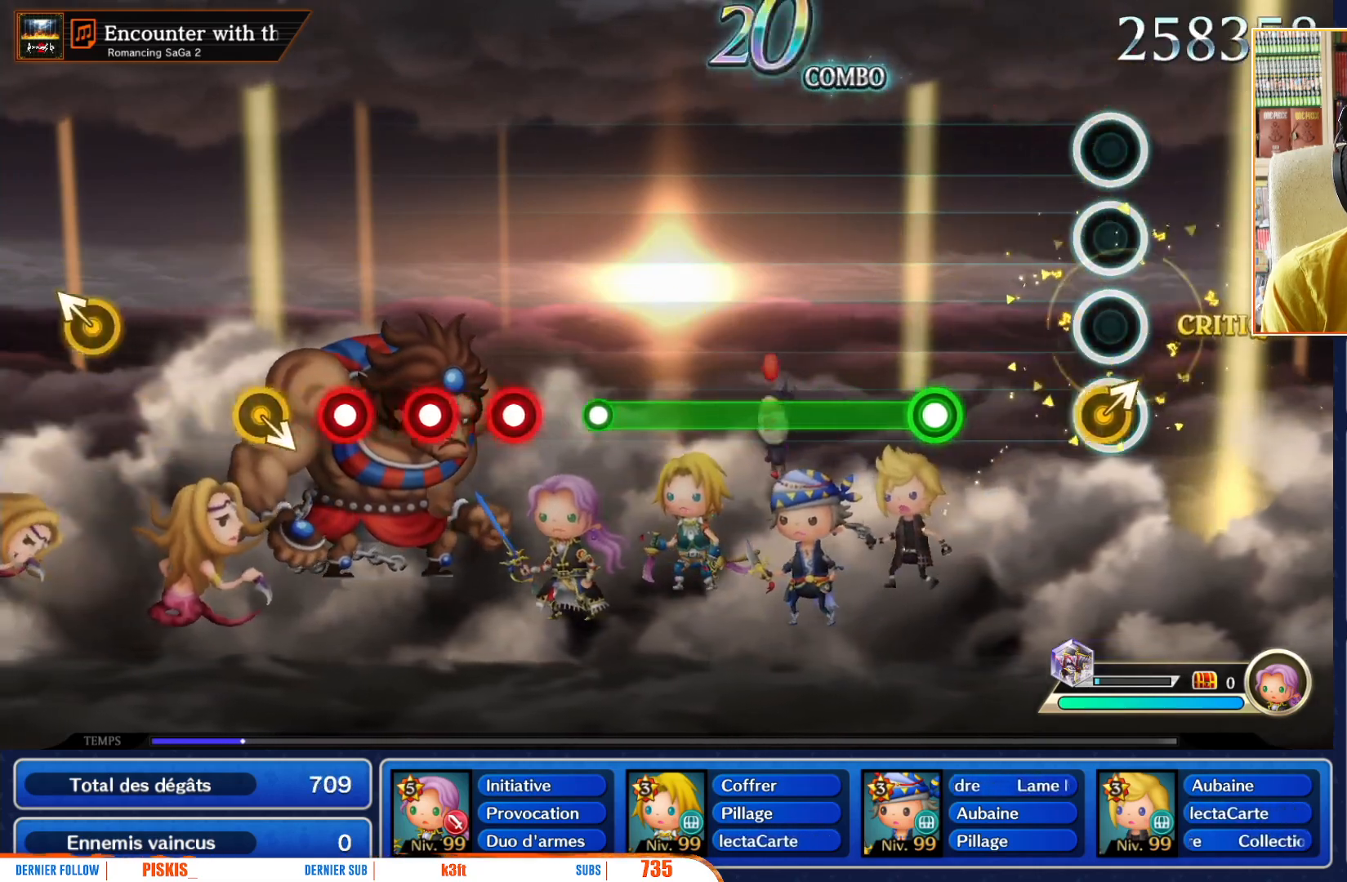
{"buttons": ["R1"], "left_stick": "center", "right_stick": "center", "events": [[17, "left_stick", "up-right"], [133, "left_stick", "center"], [433, "R1", "down"]]}
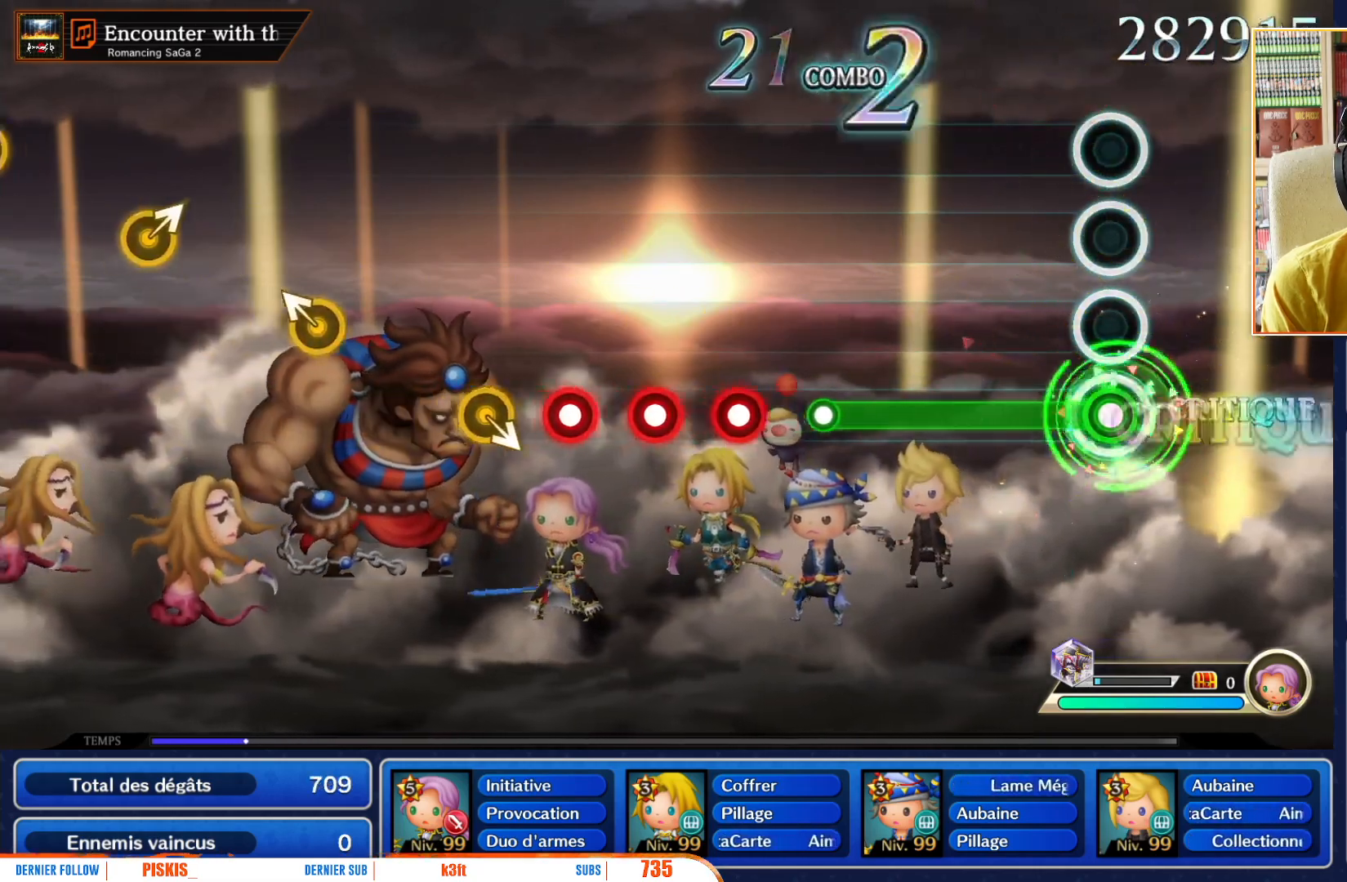
{"buttons": ["R1"], "left_stick": "center", "right_stick": "center", "events": []}
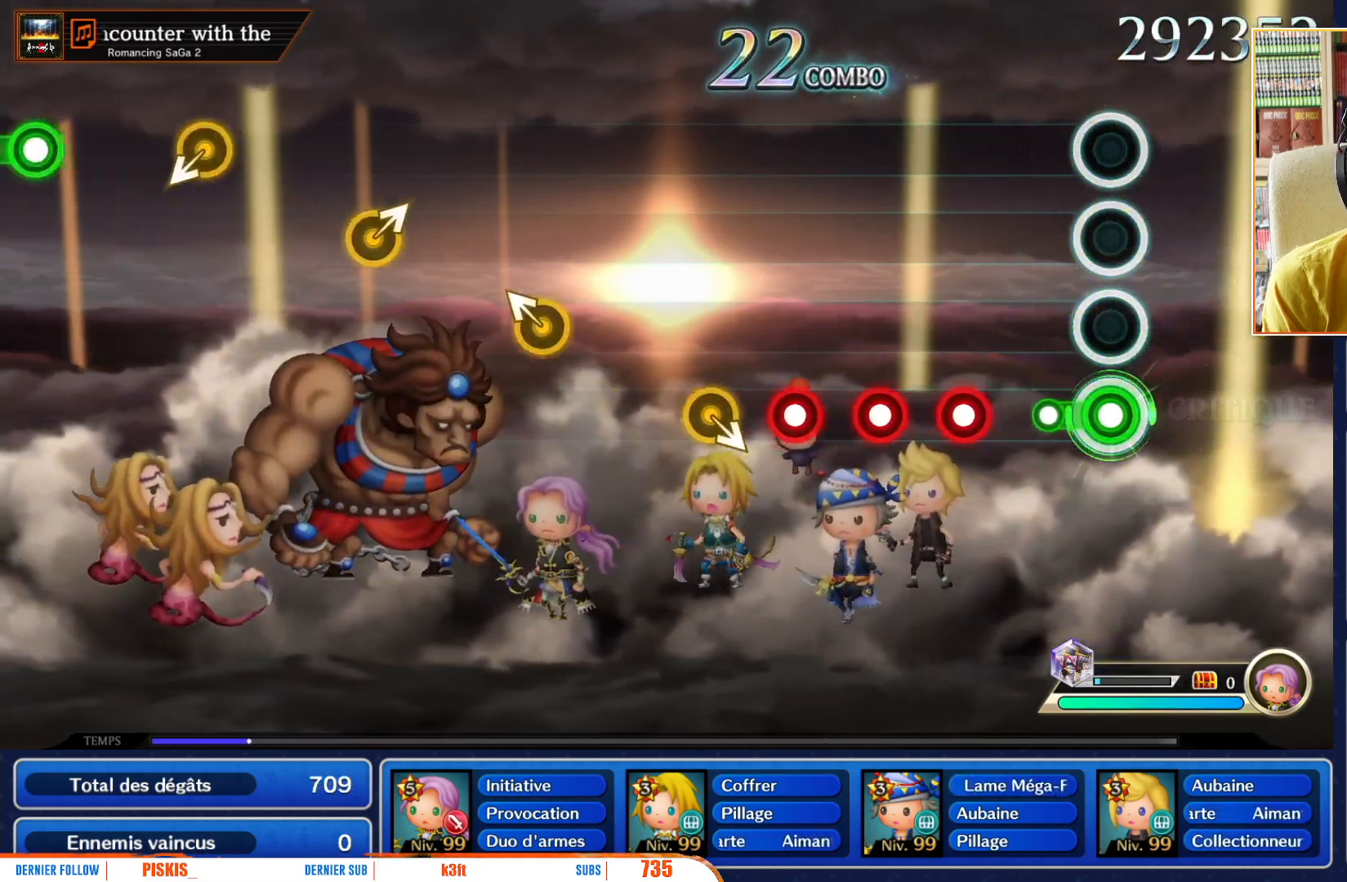
{"buttons": [], "left_stick": "center", "right_stick": "center", "events": [[183, "R1", "up"], [367, "R1", "down"], [467, "R1", "up"]]}
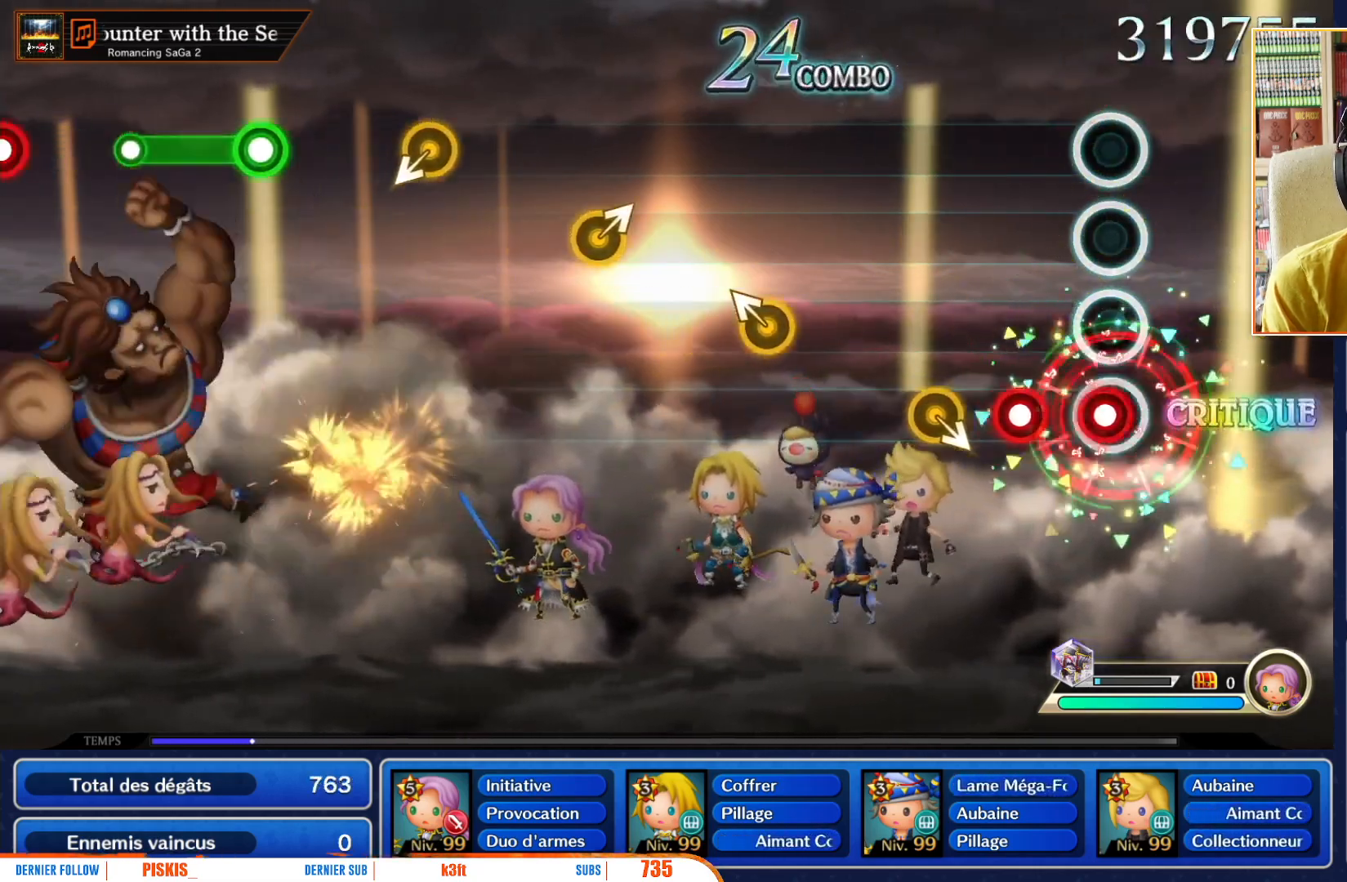
{"buttons": [], "left_stick": "down-right", "right_stick": "center", "events": [[50, "R1", "down"], [150, "R1", "up"], [233, "R1", "down"], [383, "R1", "up"], [433, "left_stick", "down-right"]]}
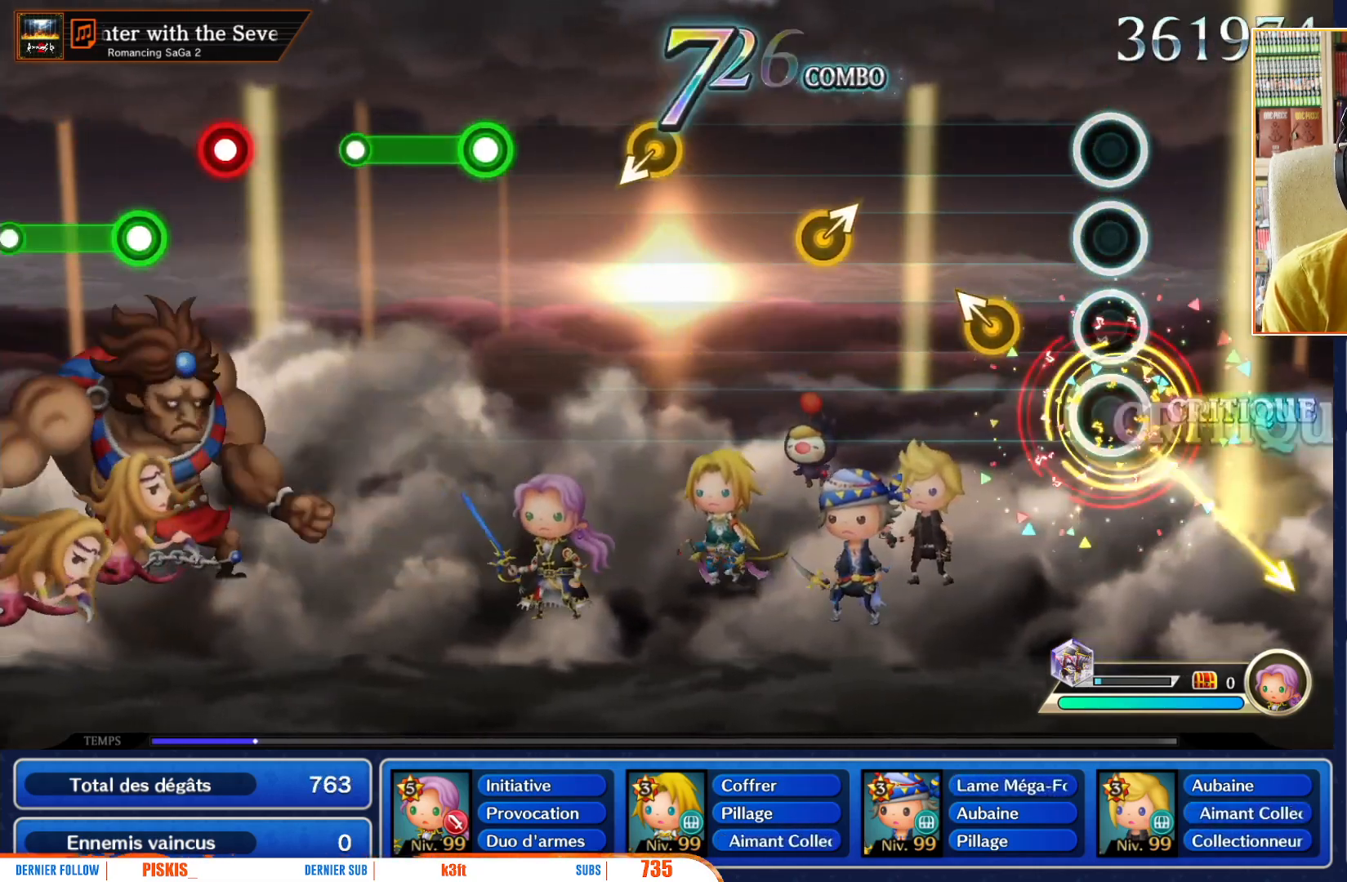
{"buttons": [], "left_stick": "center", "right_stick": "center", "events": [[83, "left_stick", "center"], [333, "left_stick", "up-left"], [450, "left_stick", "center"]]}
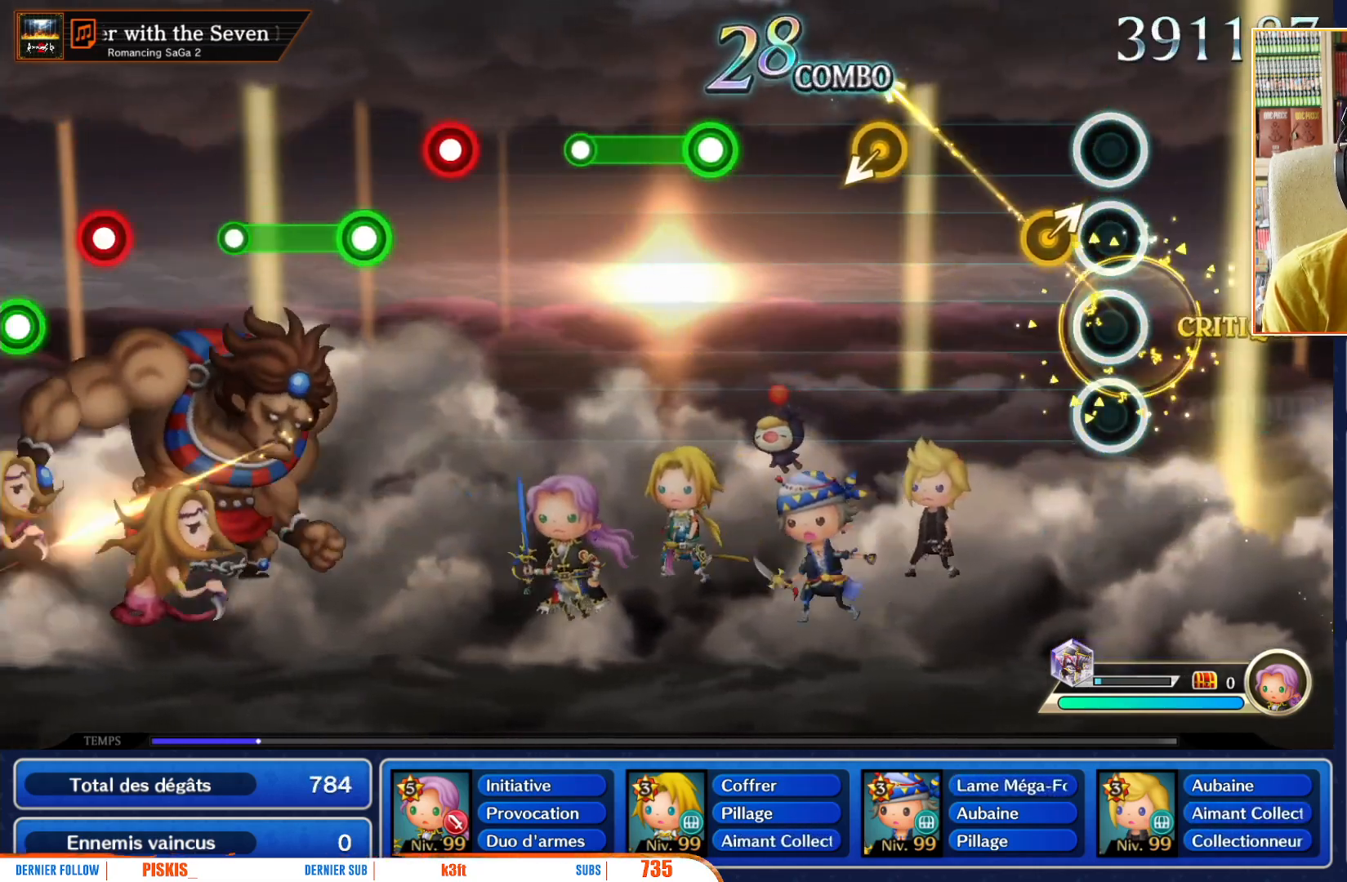
{"buttons": [], "left_stick": "center", "right_stick": "center", "events": [[167, "left_stick", "up-right"], [283, "left_stick", "center"]]}
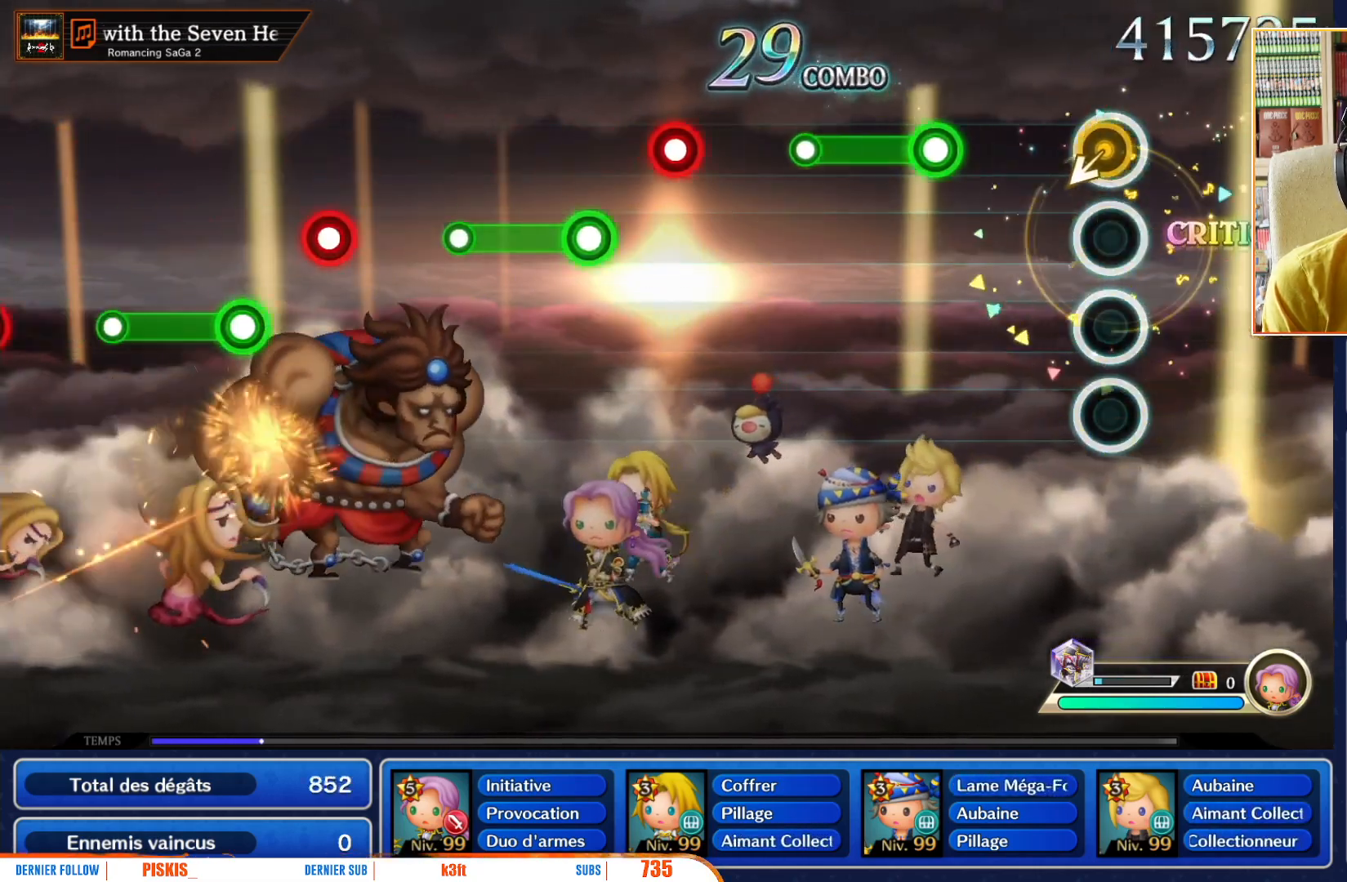
{"buttons": ["R1"], "left_stick": "center", "right_stick": "center", "events": [[117, "left_stick", "down-left"], [183, "left_stick", "center"], [400, "R1", "down"]]}
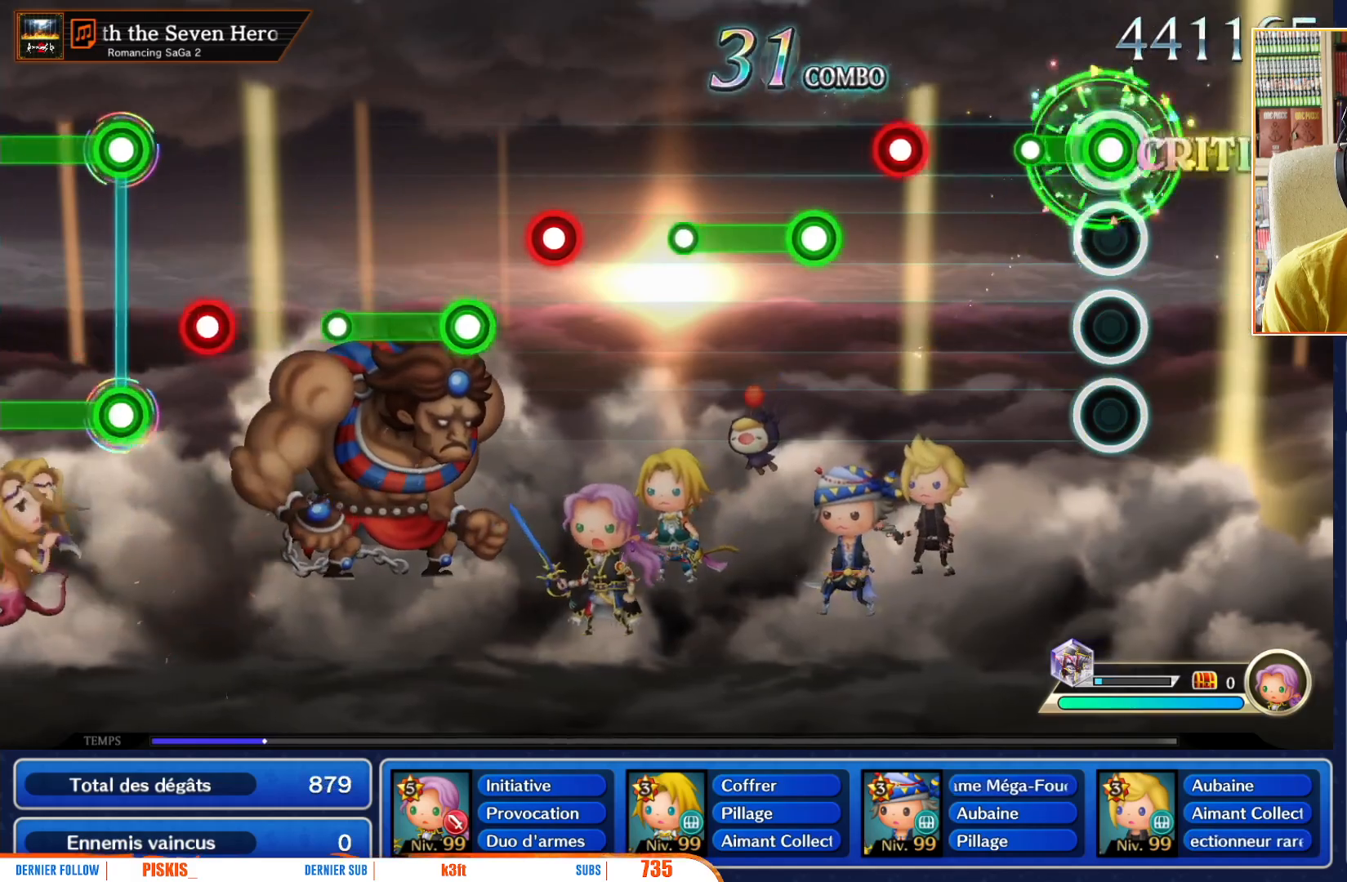
{"buttons": [], "left_stick": "center", "right_stick": "center", "events": [[250, "R1", "up"]]}
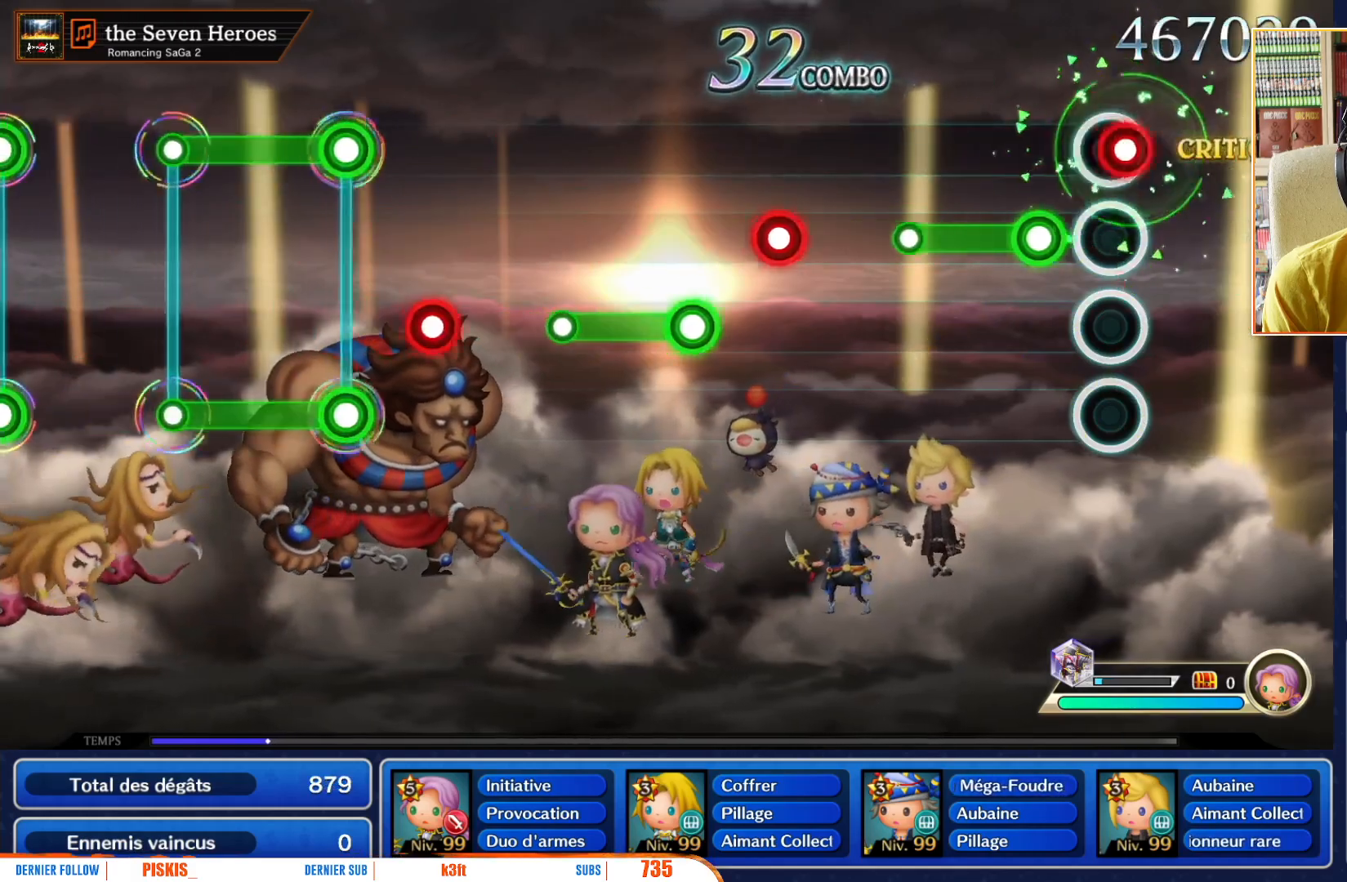
{"buttons": ["R1"], "left_stick": "center", "right_stick": "center", "events": [[17, "R1", "down"], [167, "R1", "up"], [217, "R1", "down"]]}
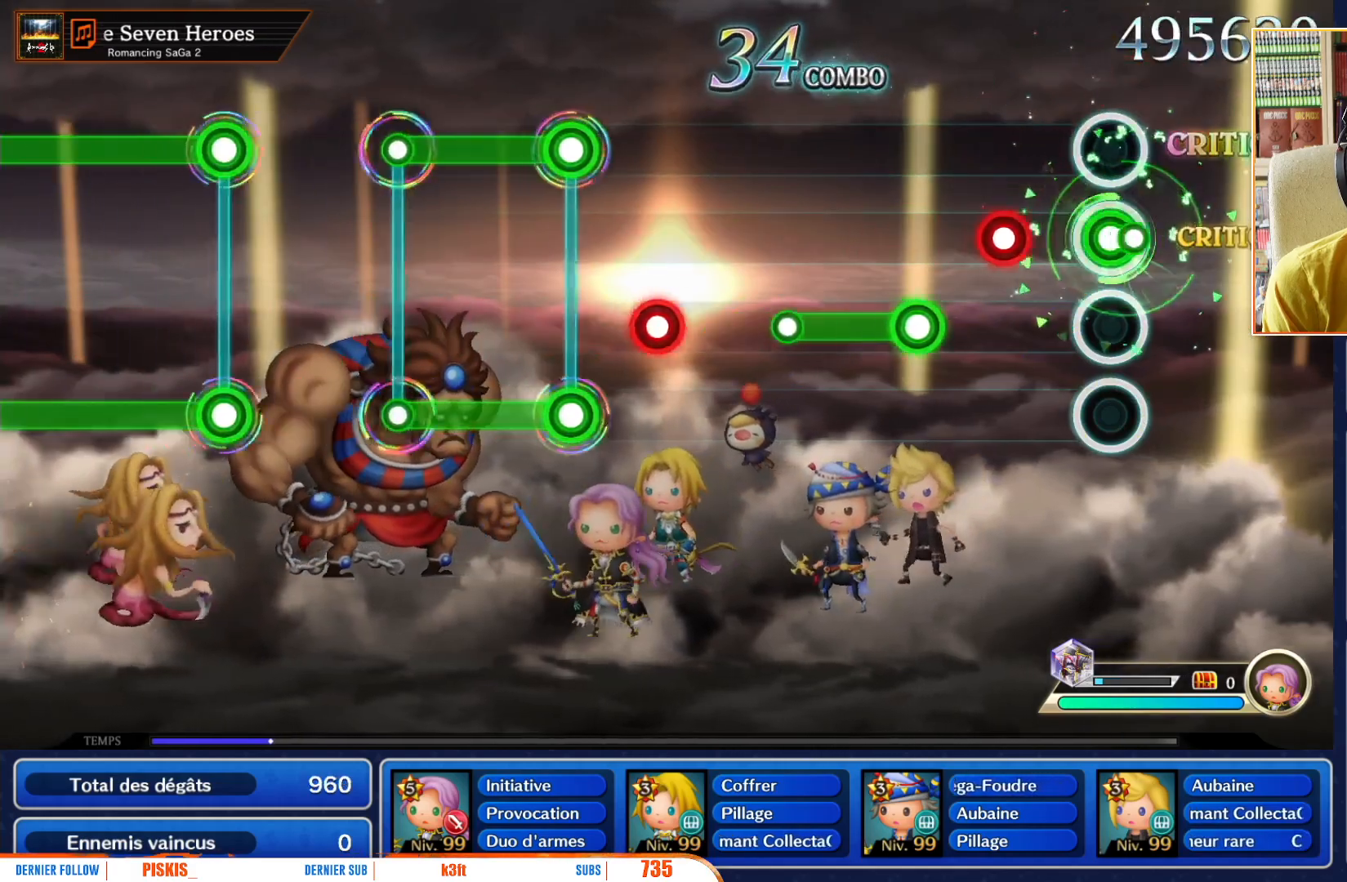
{"buttons": ["R1"], "left_stick": "center", "right_stick": "center", "events": [[50, "R1", "up"], [250, "R1", "down"], [350, "R1", "up"], [467, "R1", "down"]]}
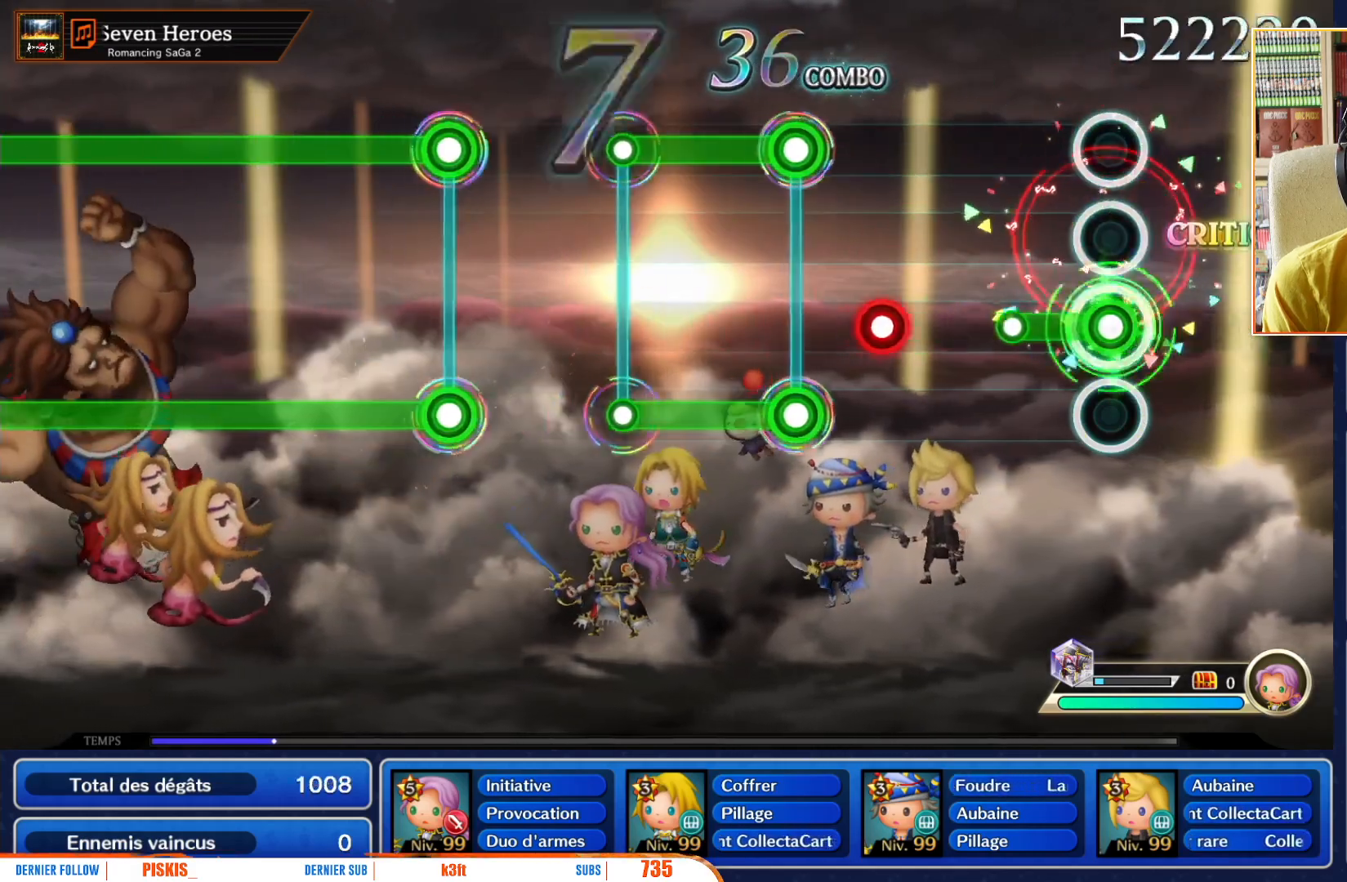
{"buttons": ["R1"], "left_stick": "center", "right_stick": "center", "events": [[267, "R1", "up"], [467, "R1", "down"]]}
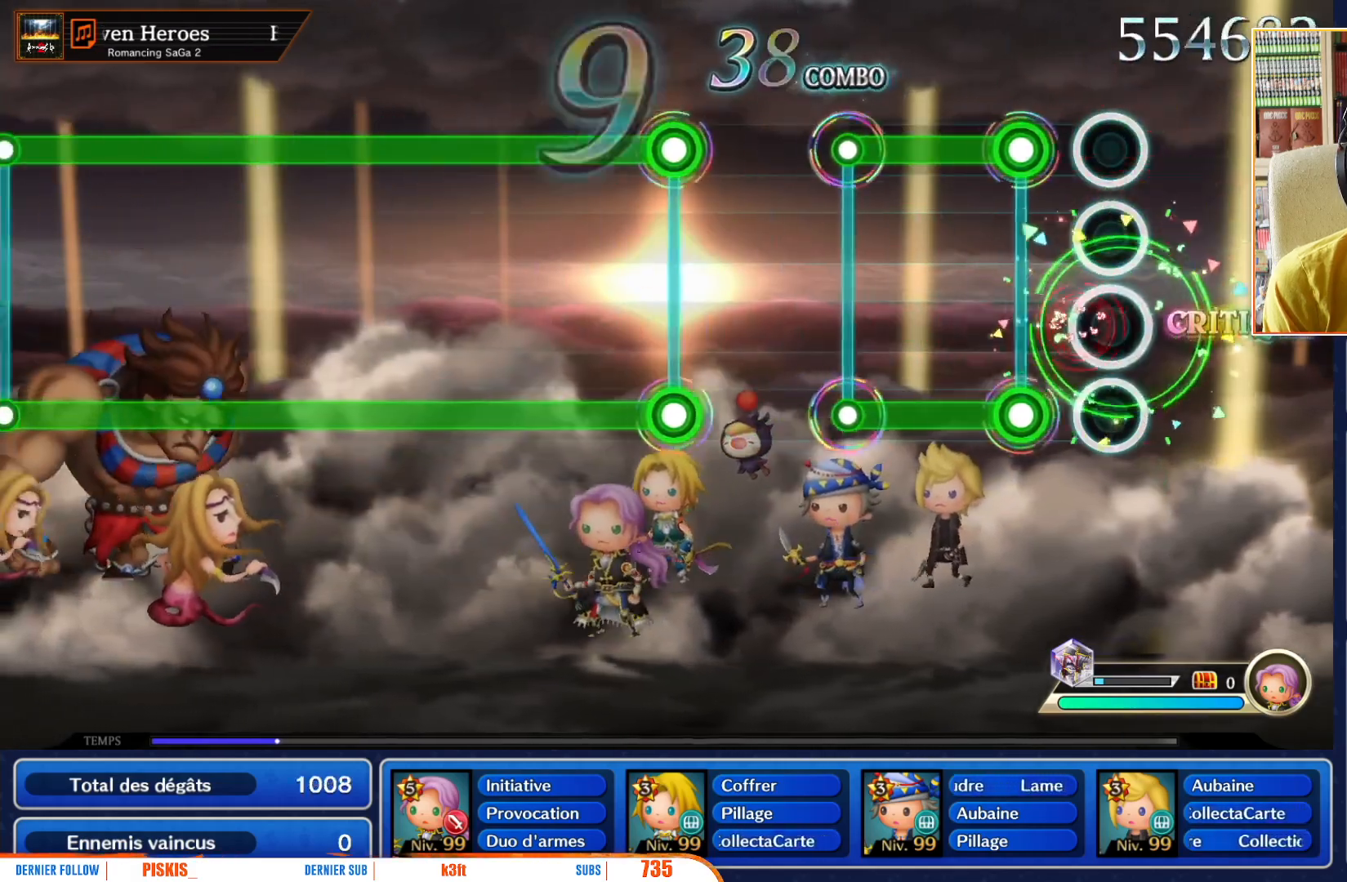
{"buttons": ["L1", "R1"], "left_stick": "center", "right_stick": "center", "events": [[83, "R1", "up"], [200, "L1", "down"], [217, "R1", "down"]]}